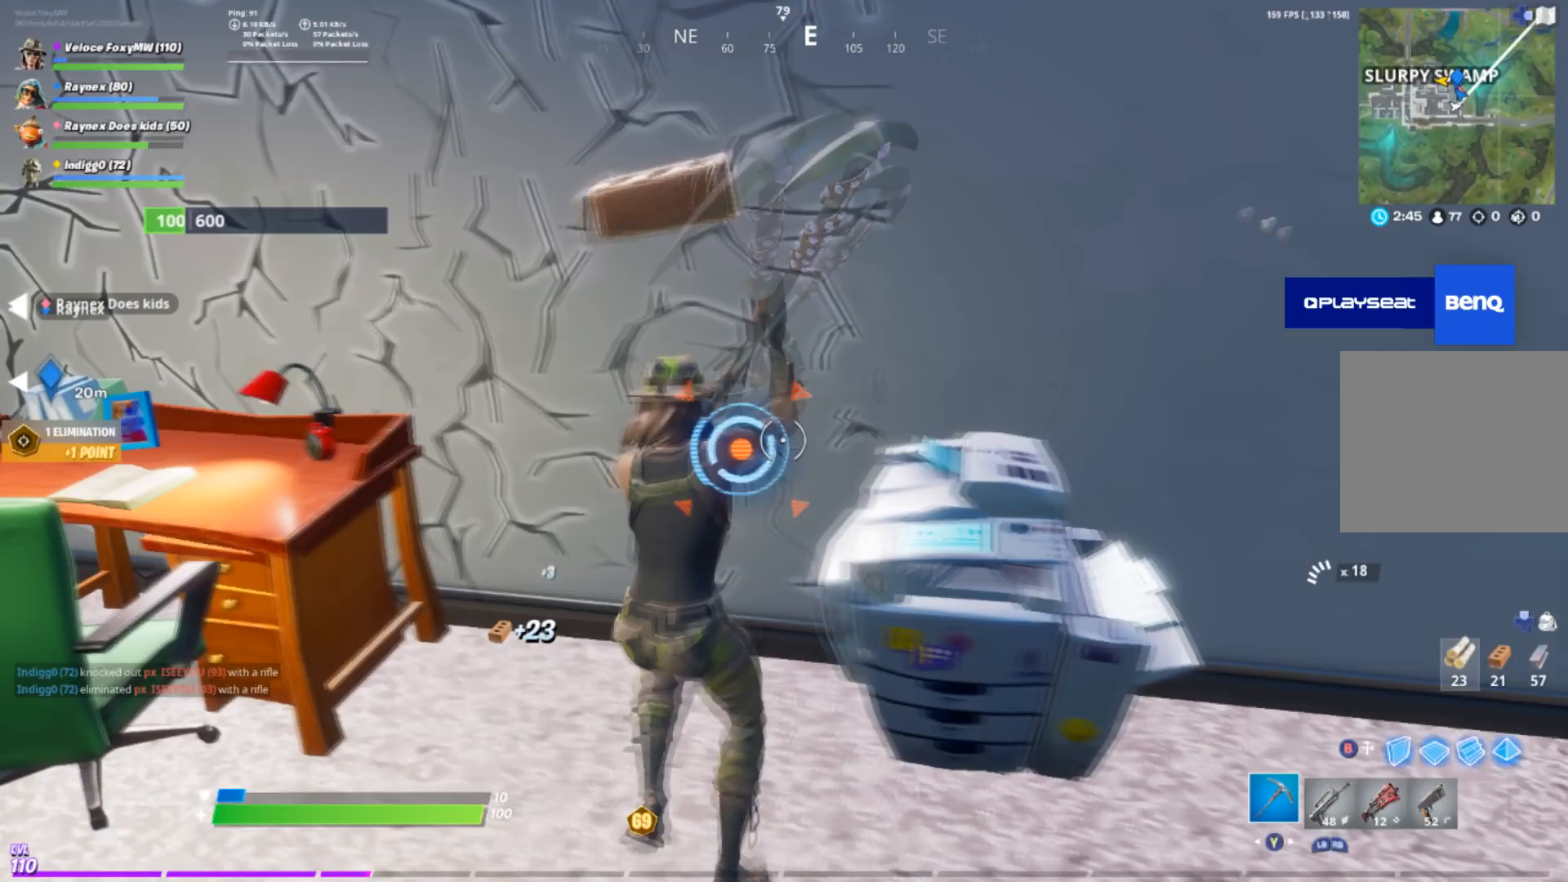
Gameplay with a controller (PlayStation layout); each line is a JSON object with the inputs held at the frame after it. "events" lists button and stick changes between this image and that frame as [ms after this image, input, new state], when the widget could be followed in between.
{"buttons": [], "left_stick": "up-right", "right_stick": "up-left", "events": [[34, "left_stick", "up-left"], [101, "left_stick", "up"], [134, "right_stick", "left"], [234, "R2", "up"], [234, "left_stick", "up-right"], [234, "right_stick", "center"], [301, "right_stick", "left"], [434, "right_stick", "up-left"]]}
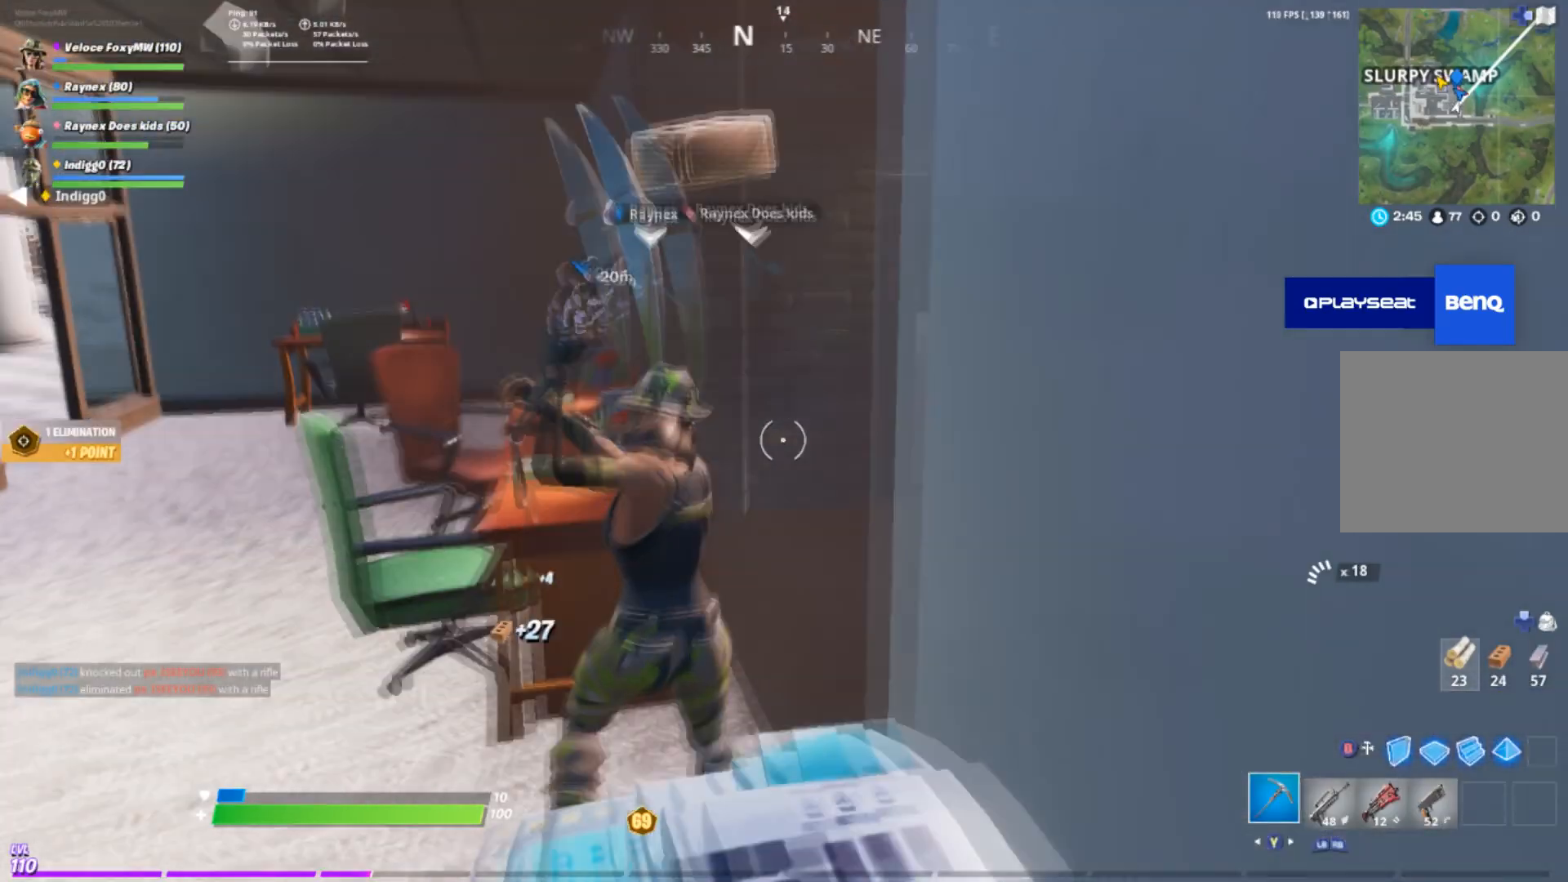
{"buttons": [], "left_stick": "up-left", "right_stick": "right", "events": [[67, "right_stick", "left"], [167, "right_stick", "center"], [267, "right_stick", "right"], [400, "left_stick", "up-left"], [400, "right_stick", "center"], [500, "right_stick", "right"]]}
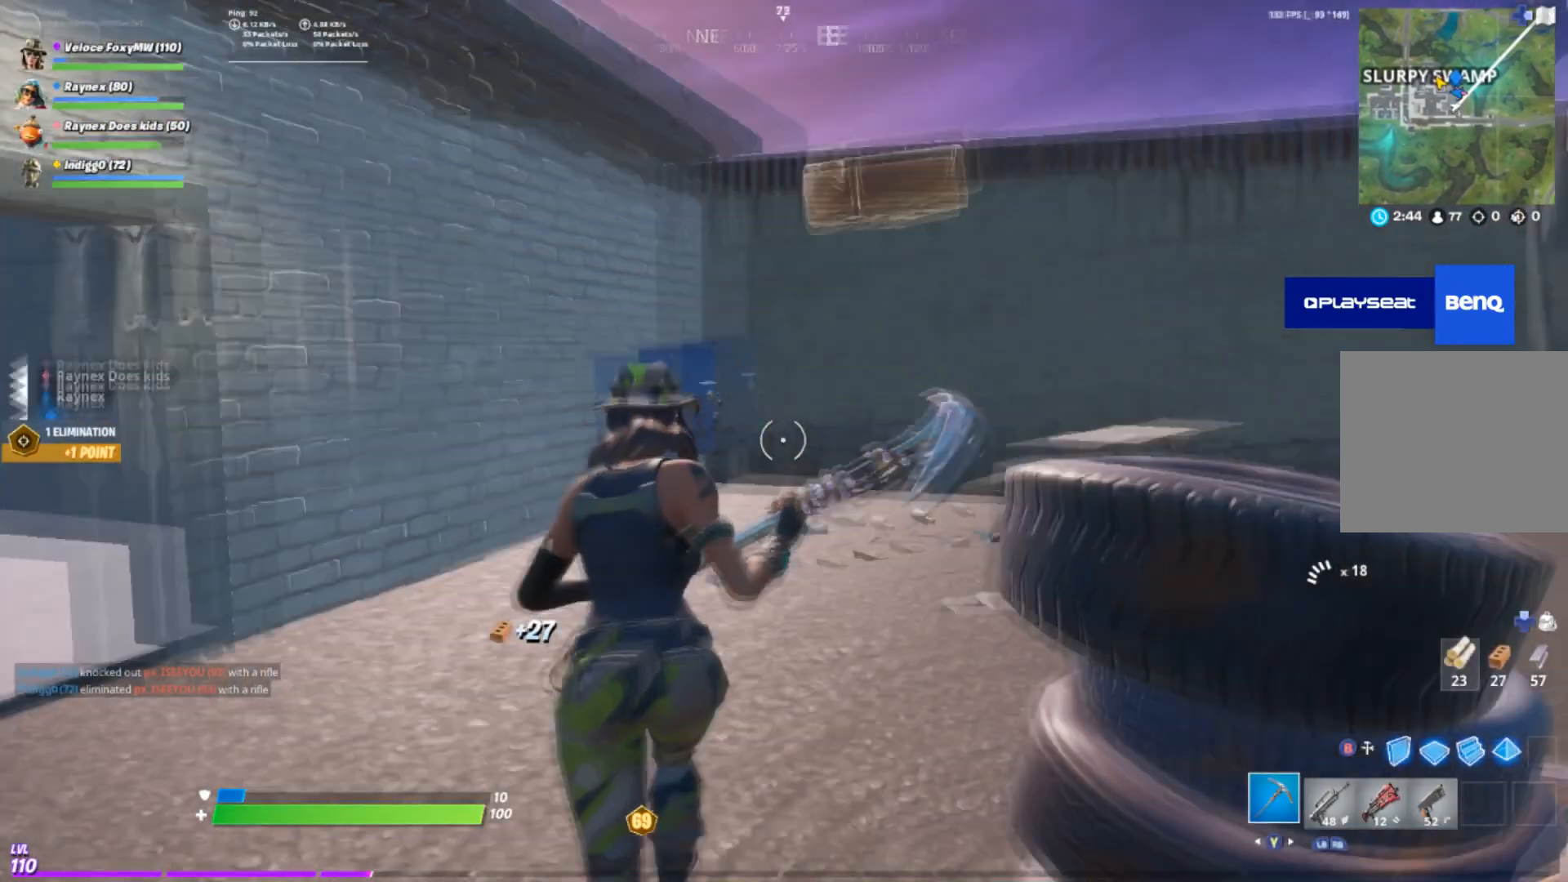
{"buttons": [], "left_stick": "up-left", "right_stick": "center", "events": [[501, "right_stick", "center"]]}
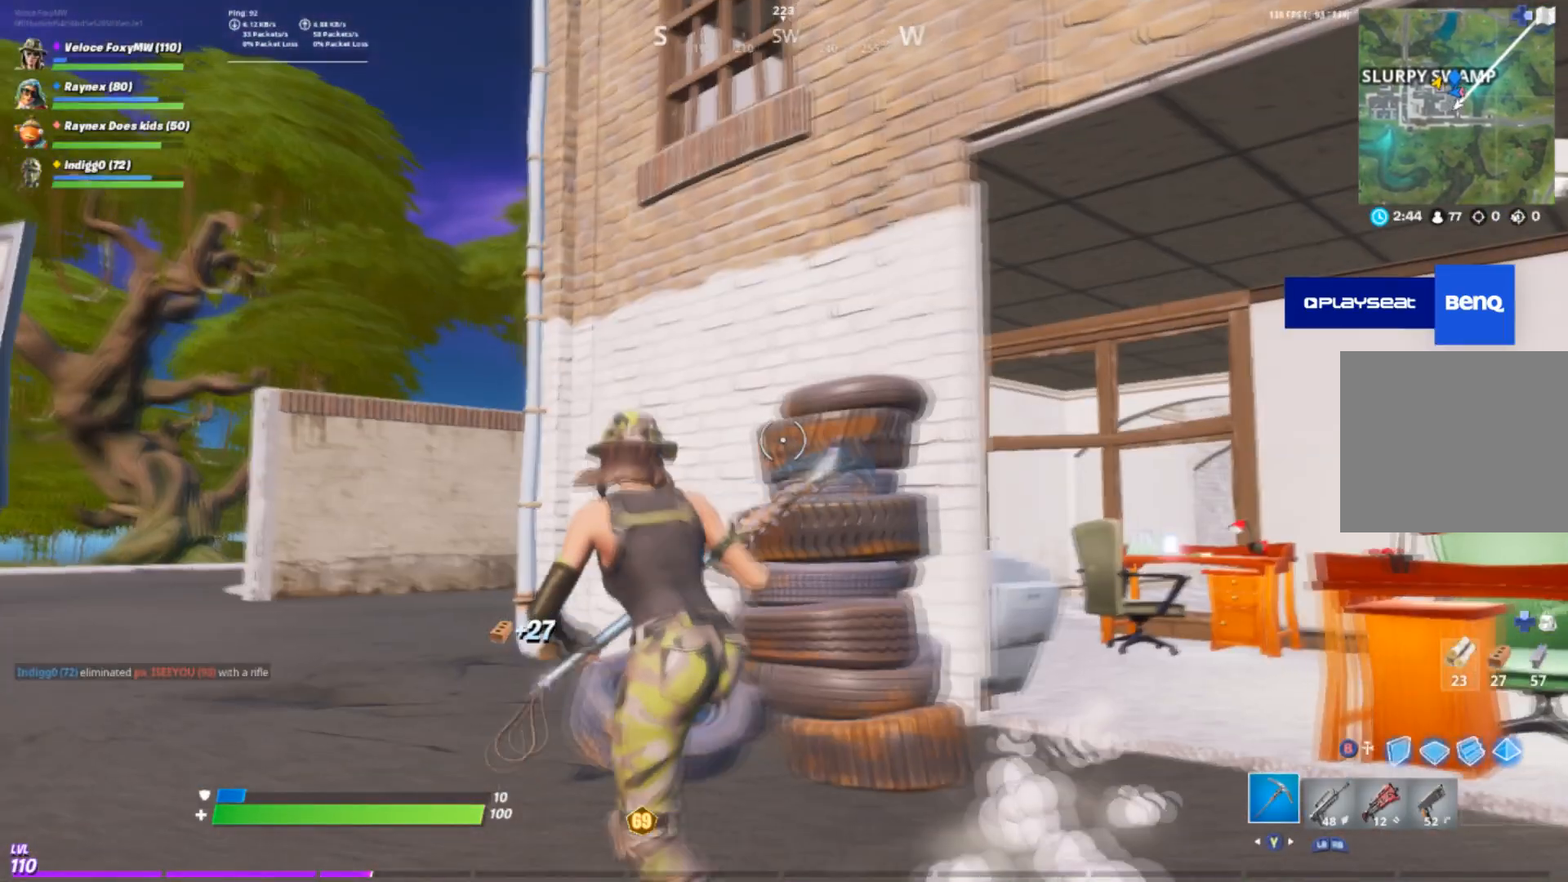
{"buttons": ["CROSS"], "left_stick": "up", "right_stick": "center", "events": [[33, "R1", "down"], [33, "right_stick", "right"], [167, "R1", "up"], [334, "right_stick", "center"], [400, "CROSS", "down"], [500, "left_stick", "up"]]}
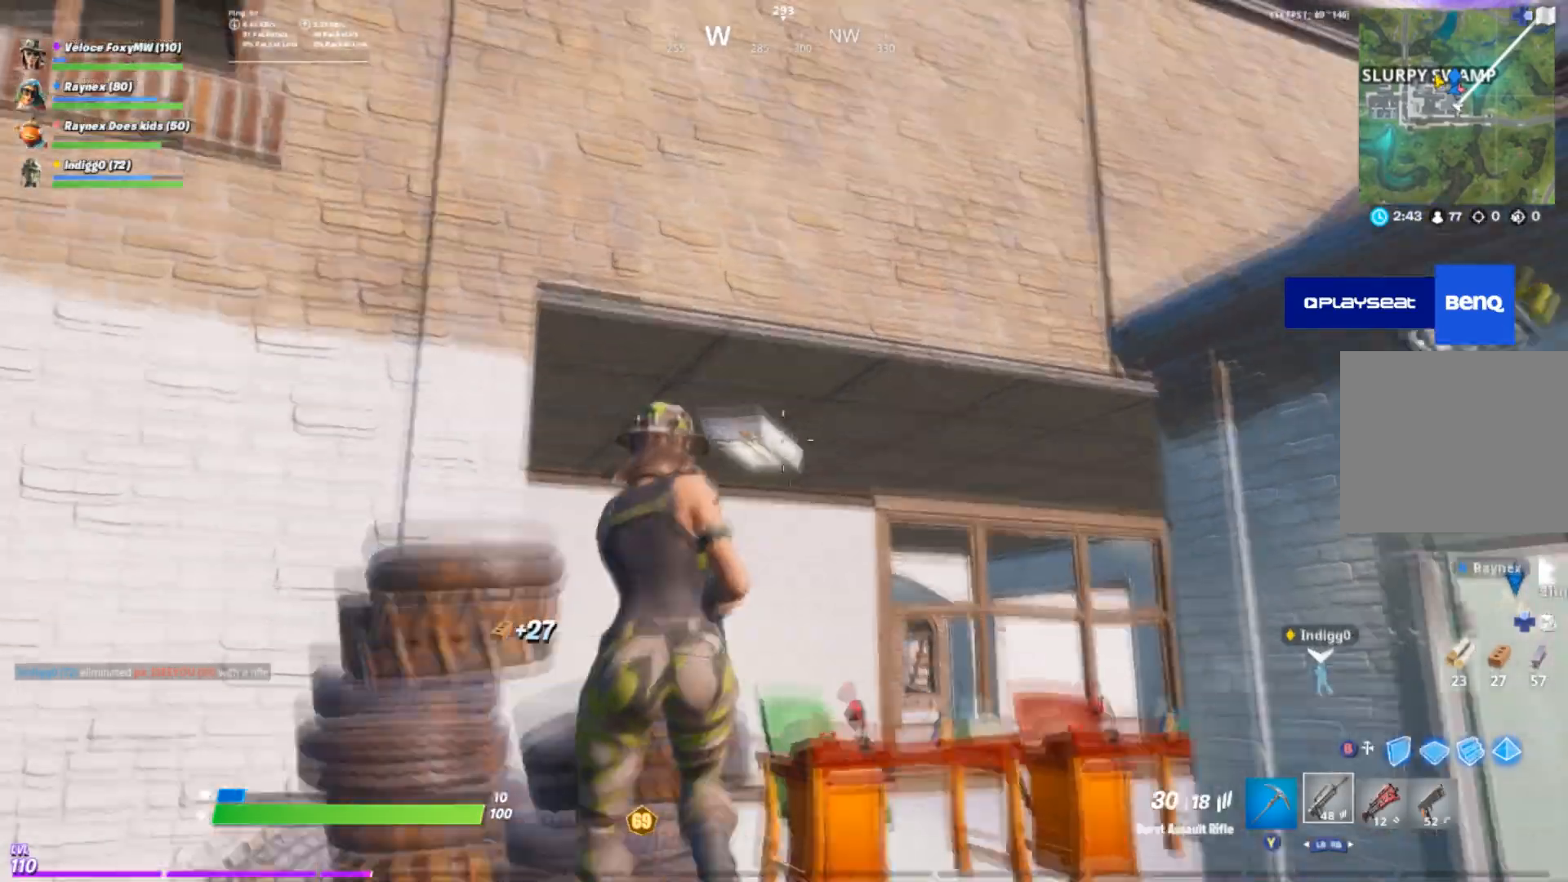
{"buttons": [], "left_stick": "down", "right_stick": "down", "events": [[34, "CROSS", "up"], [201, "right_stick", "right"], [367, "right_stick", "center"], [401, "left_stick", "center"], [501, "left_stick", "down"], [501, "right_stick", "down"]]}
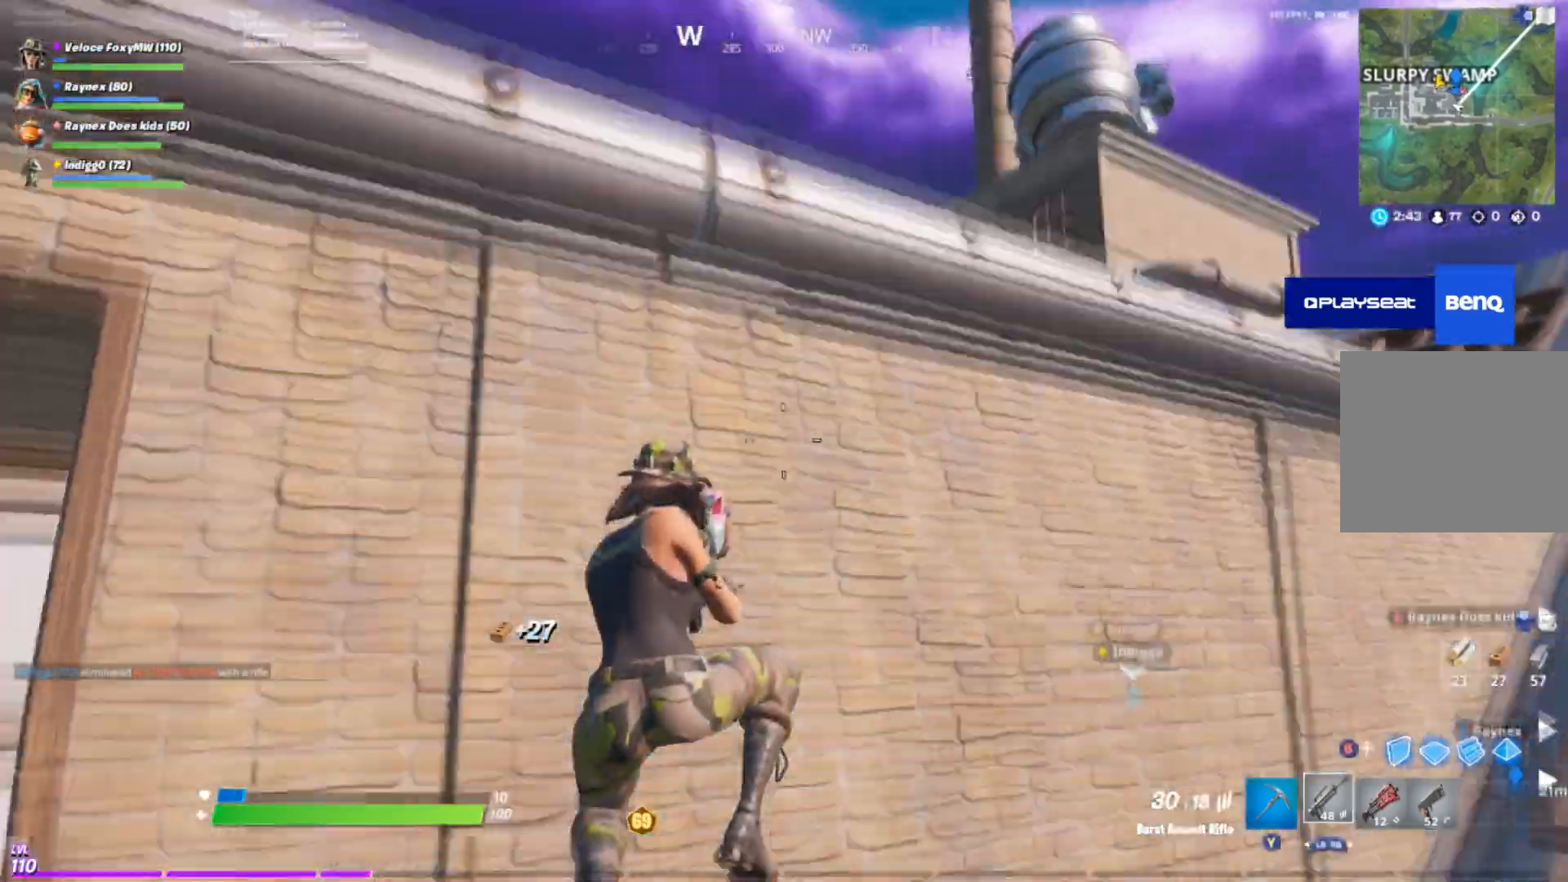
{"buttons": [], "left_stick": "up-left", "right_stick": "center", "events": [[167, "right_stick", "center"], [200, "left_stick", "up-left"]]}
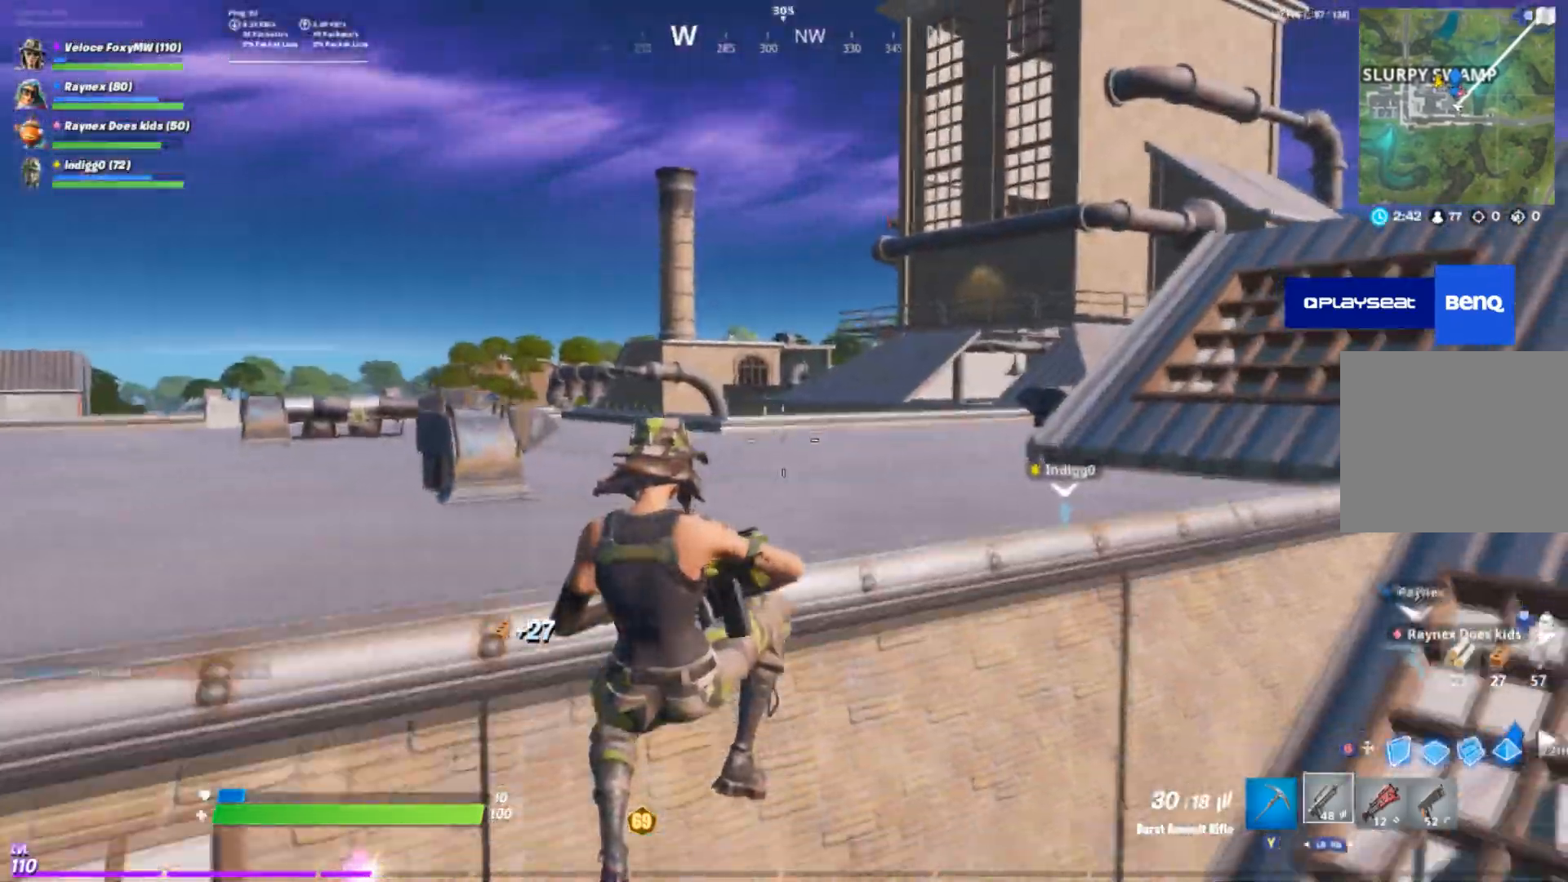
{"buttons": [], "left_stick": "down", "right_stick": "center", "events": [[134, "left_stick", "up"], [167, "right_stick", "up-right"], [267, "right_stick", "up"], [334, "left_stick", "center"], [401, "left_stick", "down"], [468, "right_stick", "center"]]}
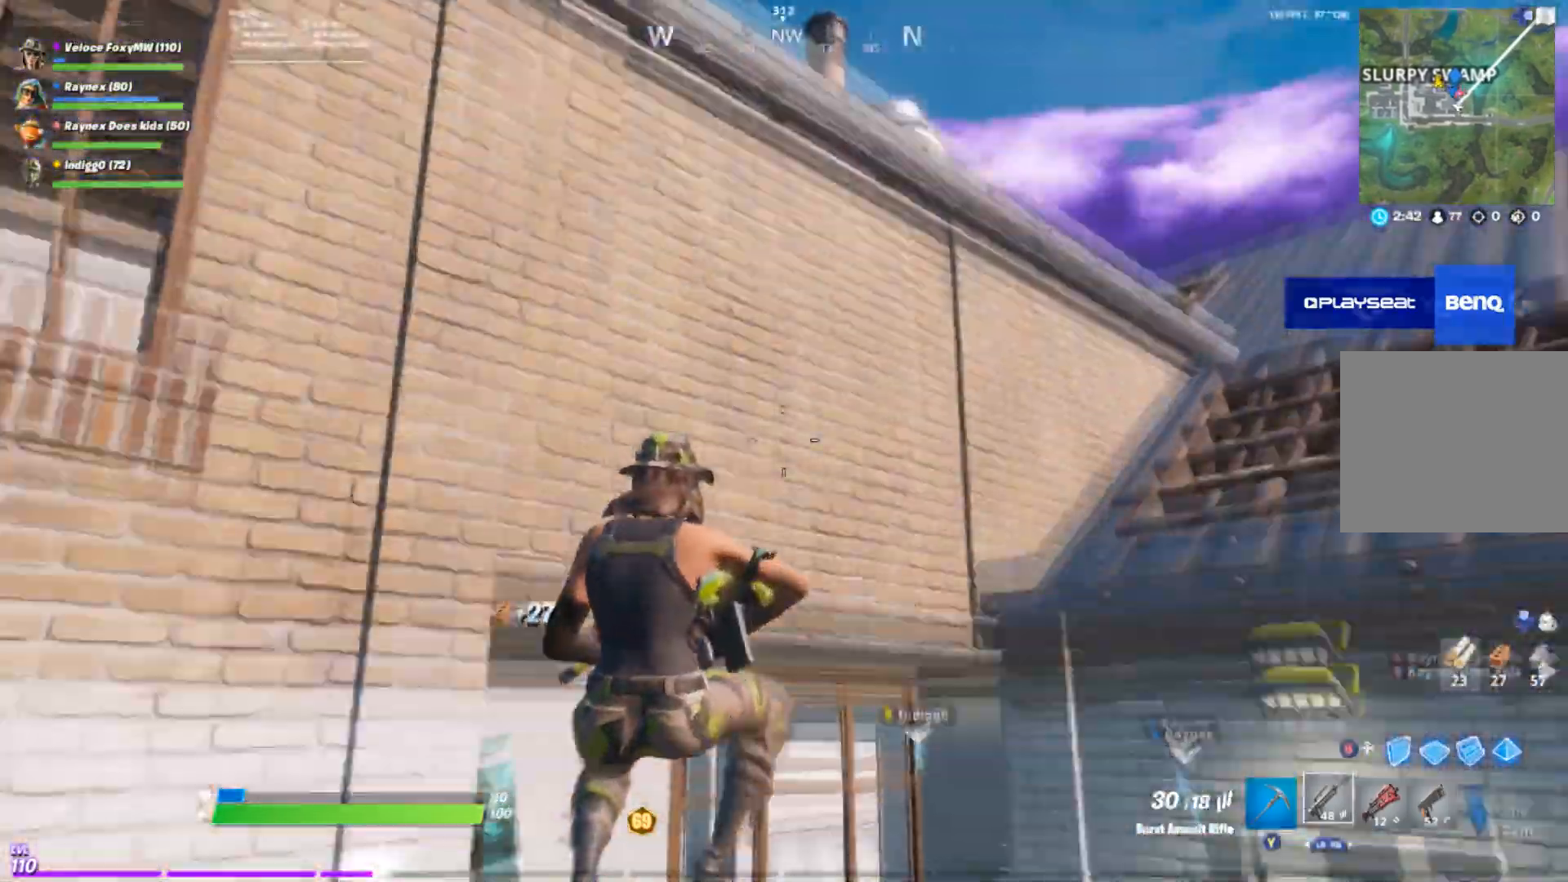
{"buttons": ["CROSS"], "left_stick": "up", "right_stick": "center", "events": [[33, "left_stick", "center"], [67, "right_stick", "down-left"], [100, "left_stick", "up-left"], [167, "right_stick", "center"], [400, "CROSS", "down"], [467, "left_stick", "up"]]}
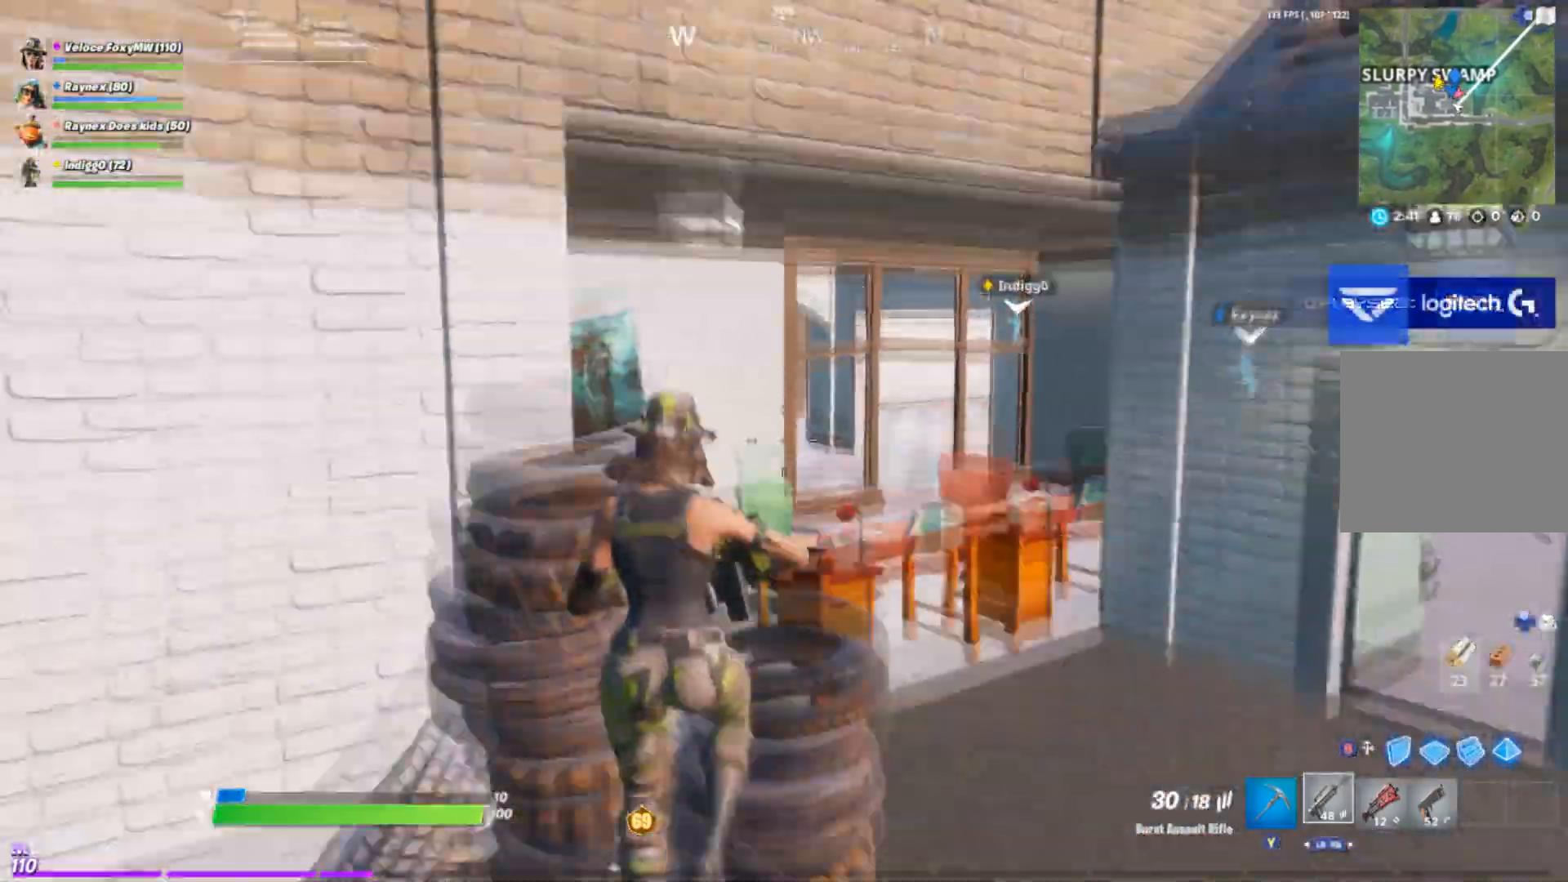
{"buttons": [], "left_stick": "up", "right_stick": "center", "events": [[34, "CROSS", "up"], [234, "left_stick", "center"], [234, "right_stick", "down"], [334, "left_stick", "left"], [367, "right_stick", "center"], [501, "left_stick", "up"]]}
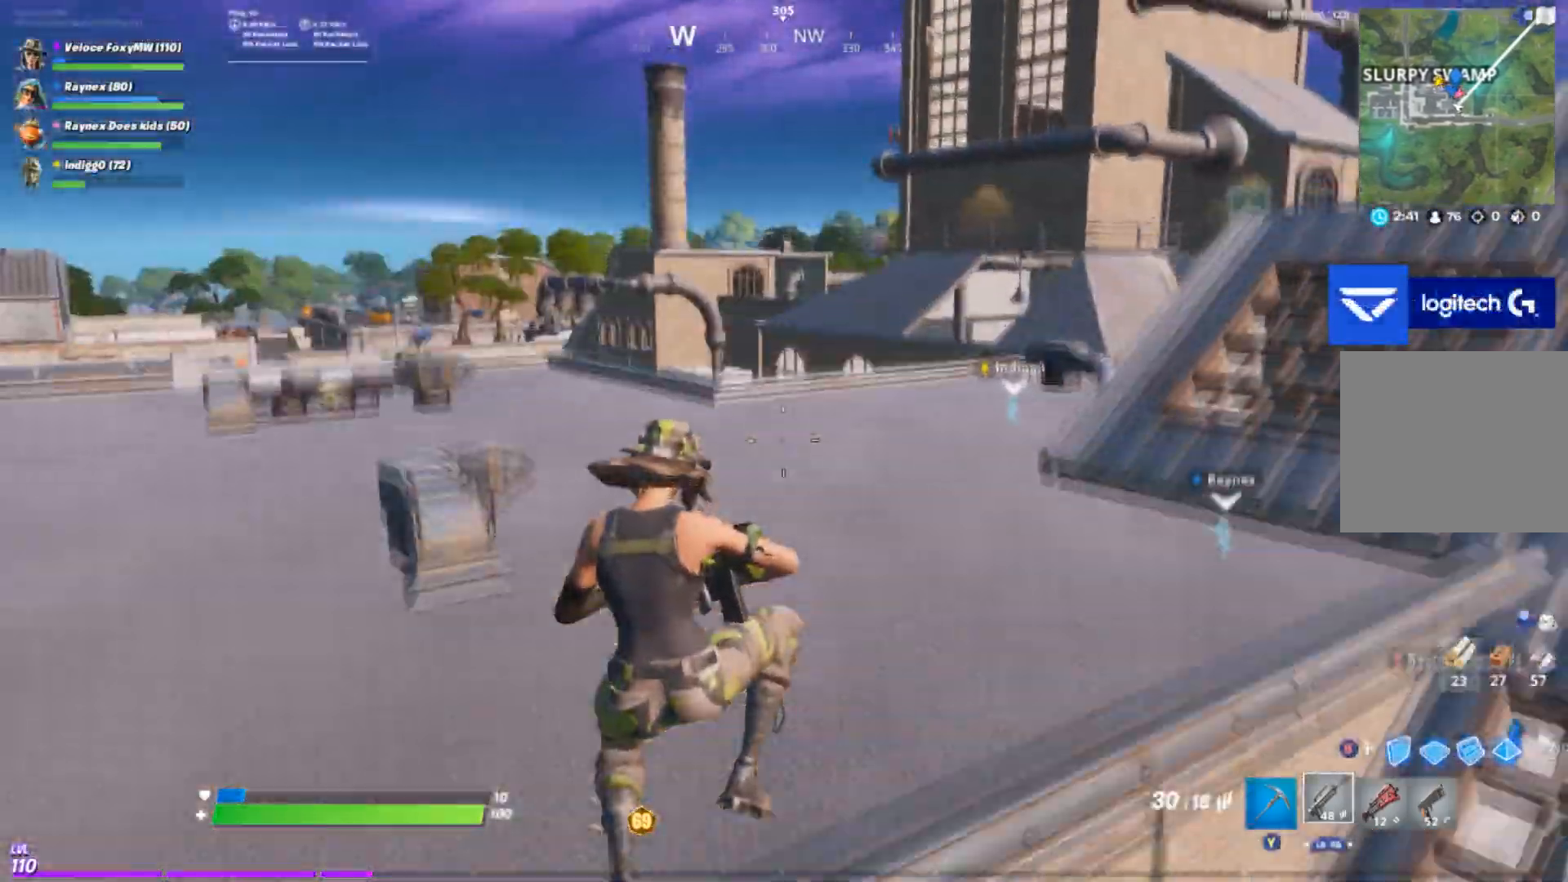
{"buttons": [], "left_stick": "up-right", "right_stick": "center", "events": [[67, "left_stick", "up-right"]]}
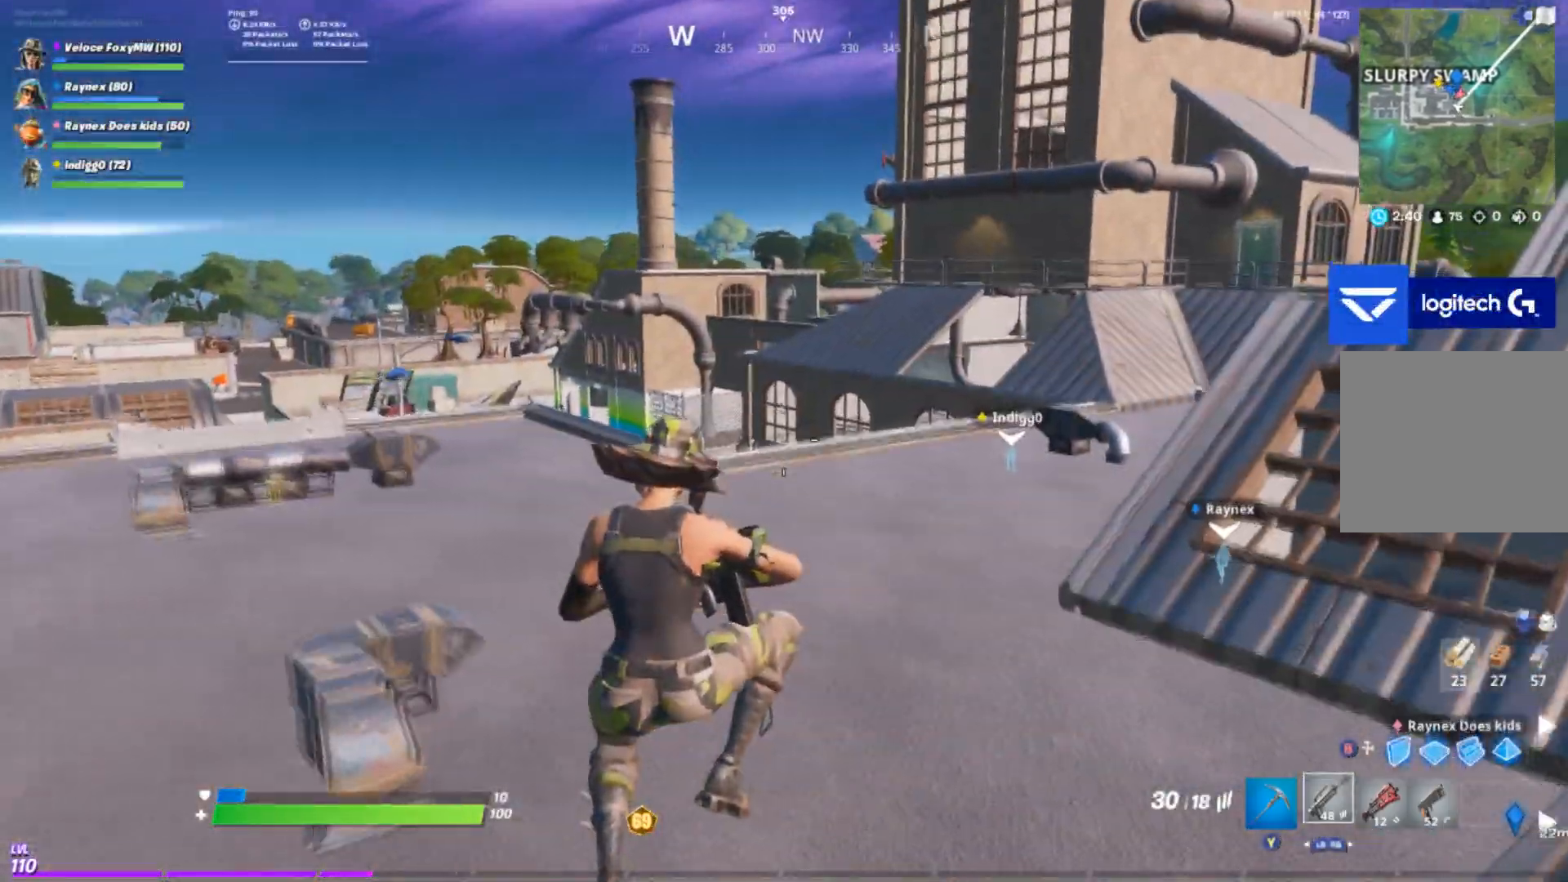
{"buttons": [], "left_stick": "up-right", "right_stick": "center", "events": [[167, "right_stick", "right"], [301, "right_stick", "center"]]}
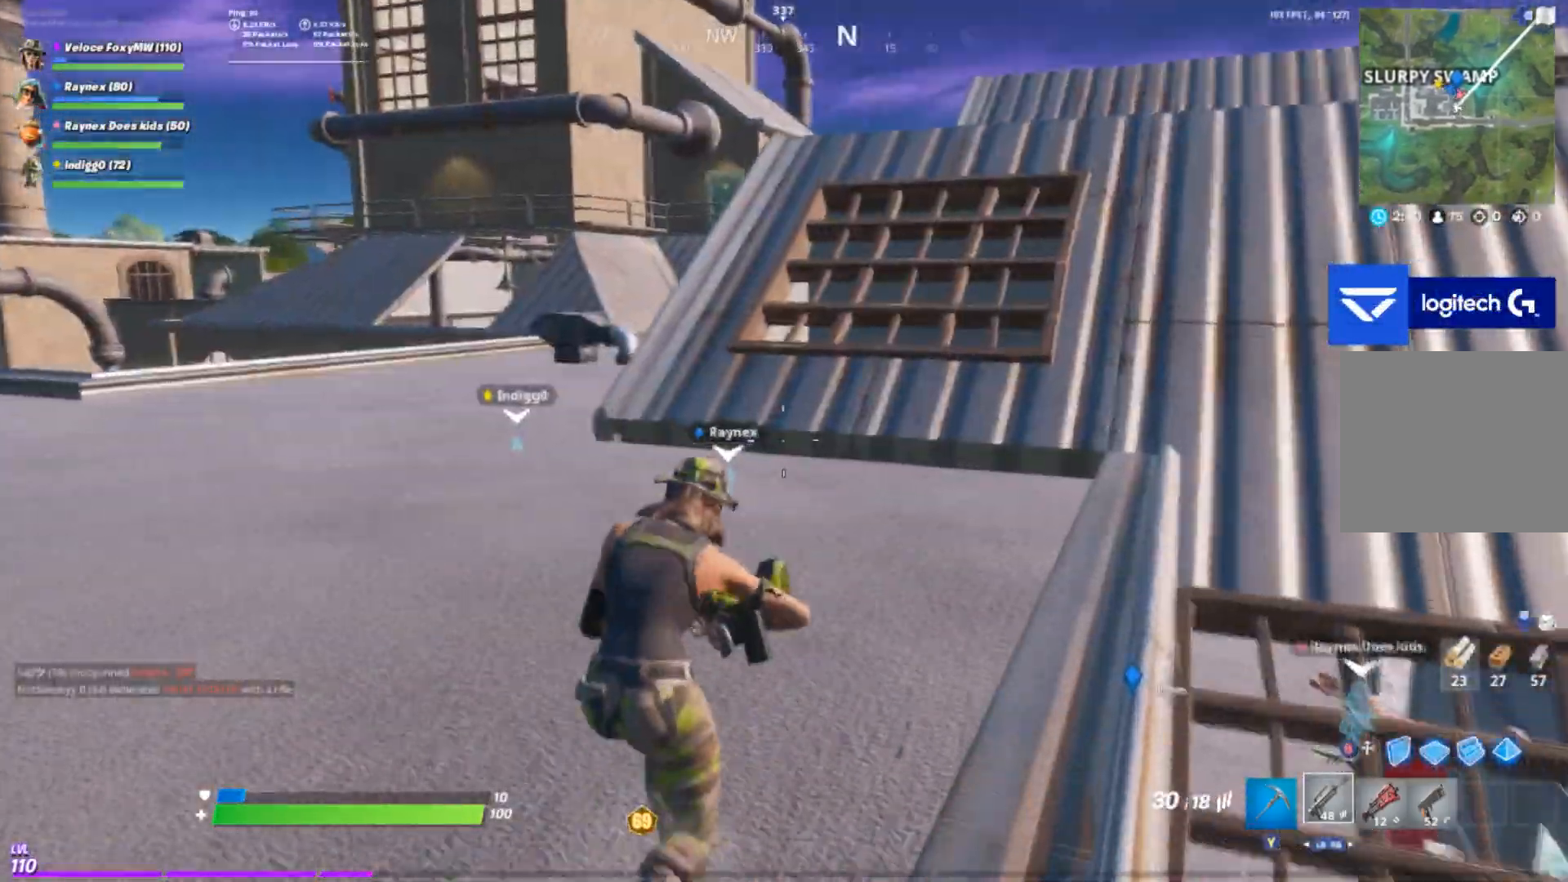
{"buttons": [], "left_stick": "up", "right_stick": "center", "events": [[33, "right_stick", "left"], [67, "left_stick", "up"], [133, "right_stick", "center"]]}
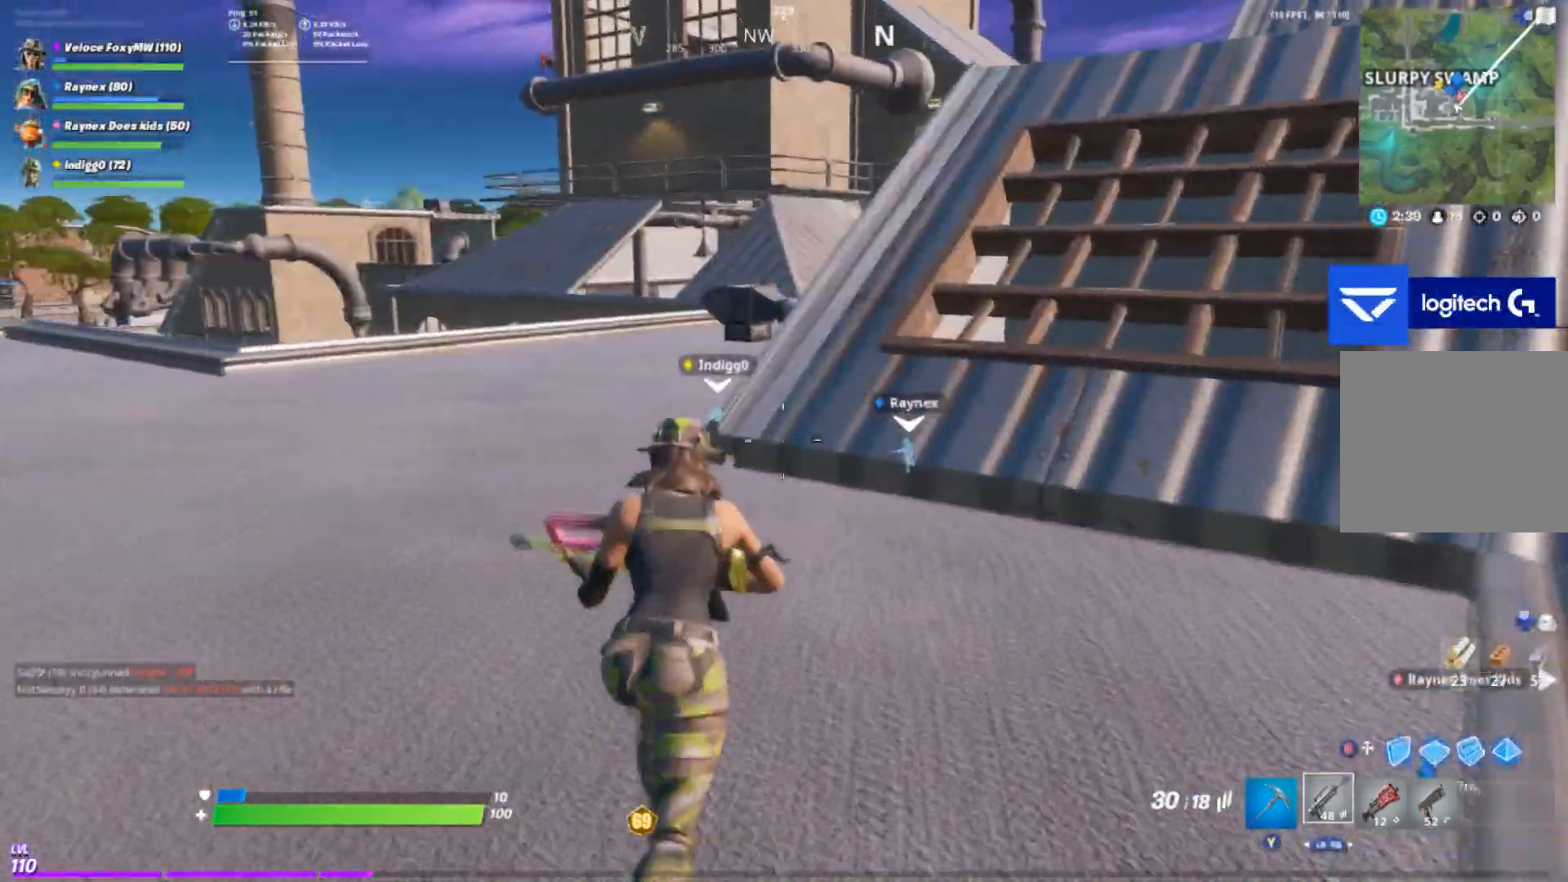
{"buttons": [], "left_stick": "up-right", "right_stick": "center", "events": [[301, "left_stick", "up-right"], [367, "right_stick", "up"], [468, "right_stick", "center"]]}
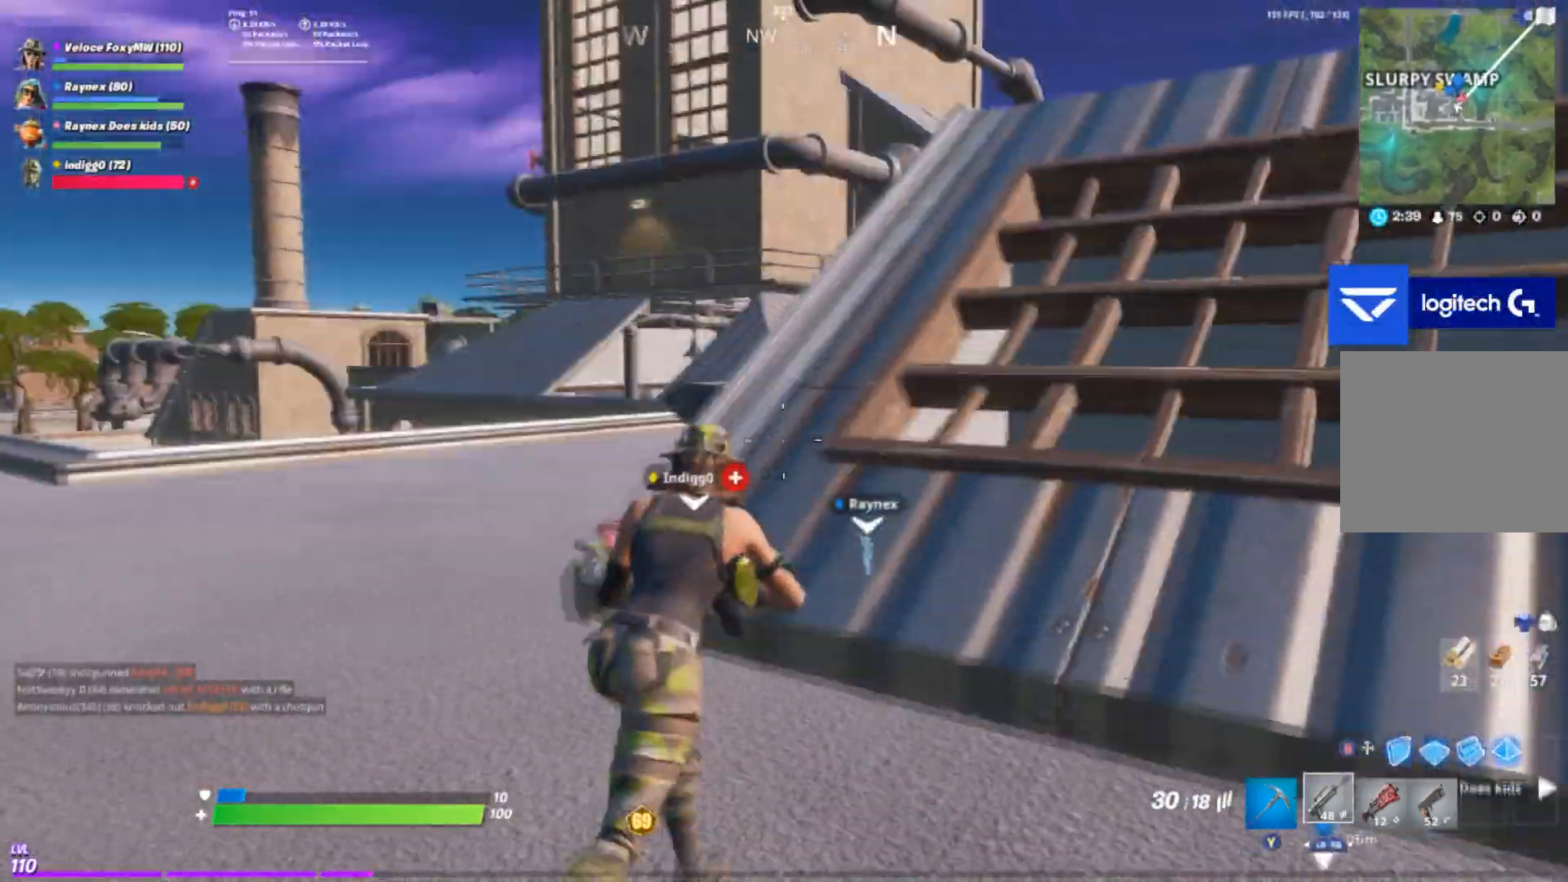
{"buttons": [], "left_stick": "up-right", "right_stick": "down-left", "events": [[200, "right_stick", "down-left"], [300, "right_stick", "center"], [500, "right_stick", "down-left"]]}
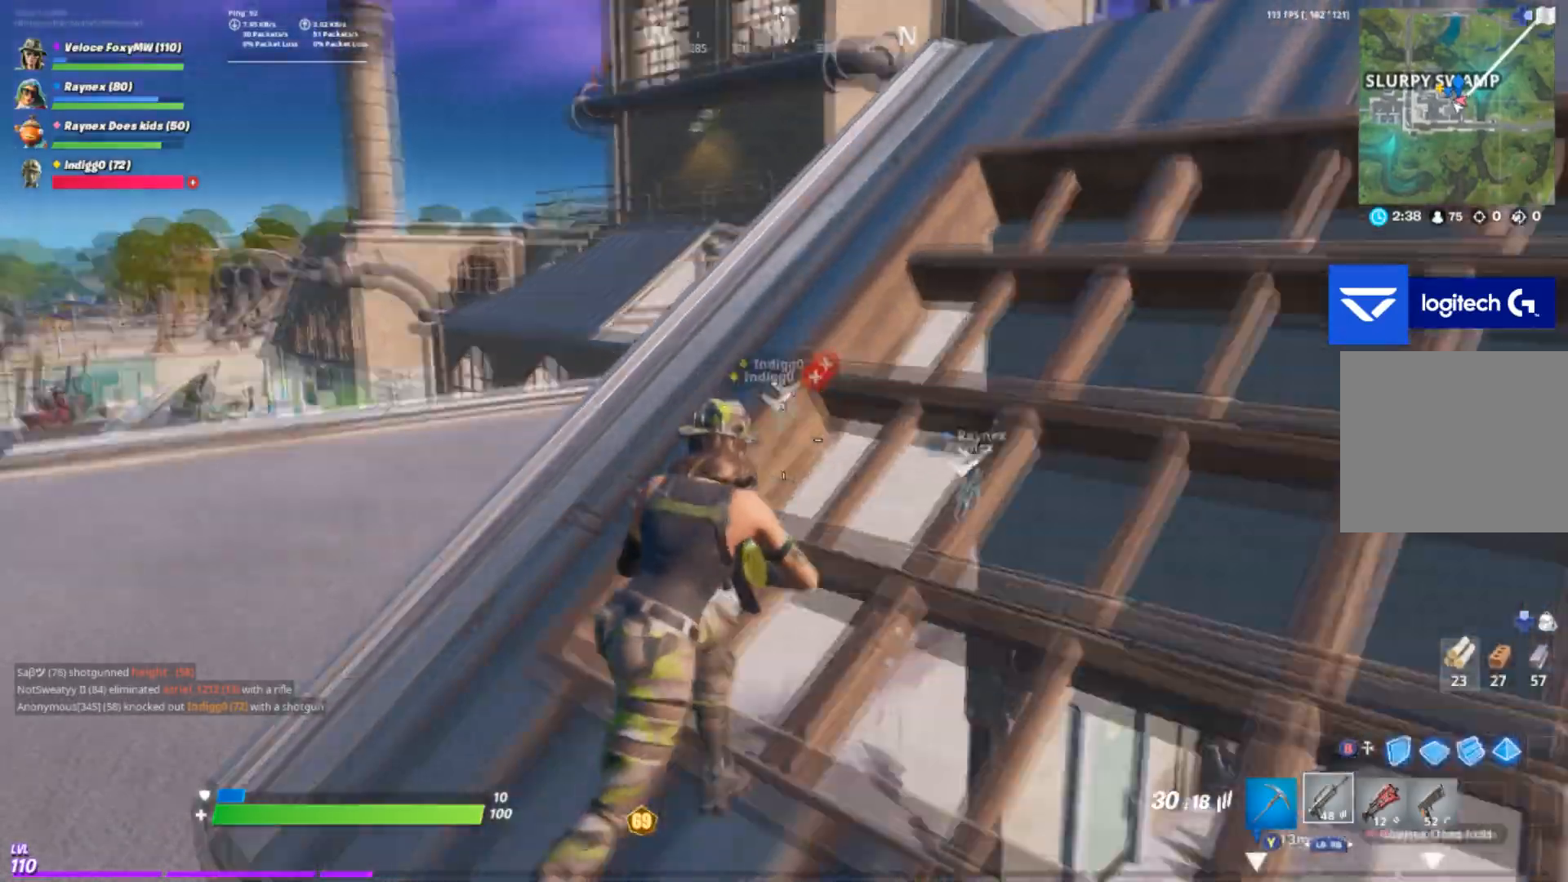
{"buttons": [], "left_stick": "up-right", "right_stick": "center", "events": [[67, "right_stick", "center"], [267, "right_stick", "down"], [468, "right_stick", "center"]]}
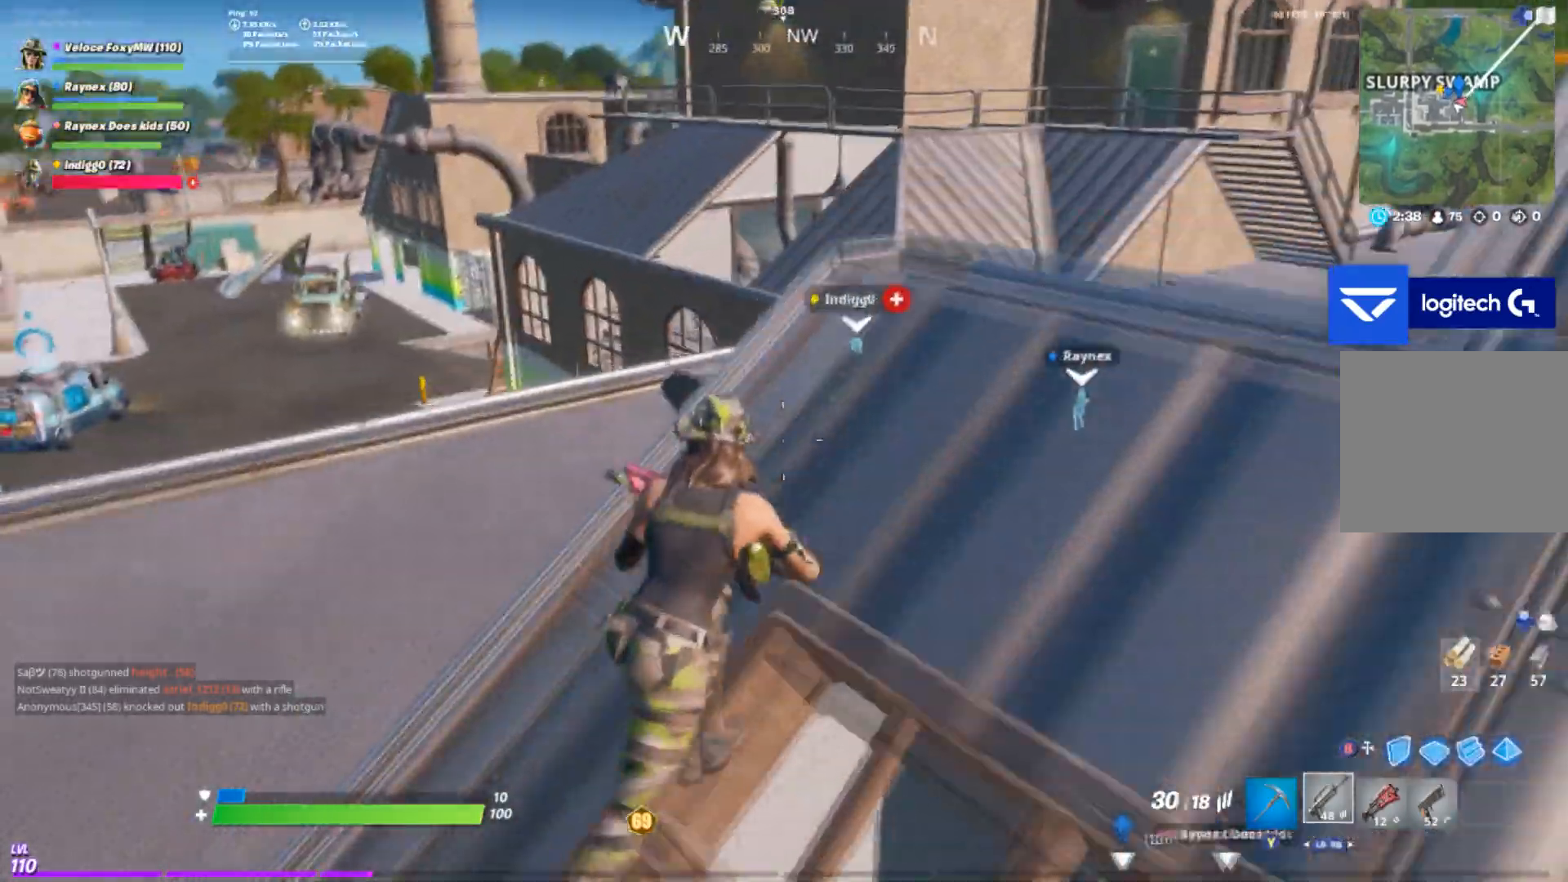
{"buttons": [], "left_stick": "up-right", "right_stick": "center", "events": []}
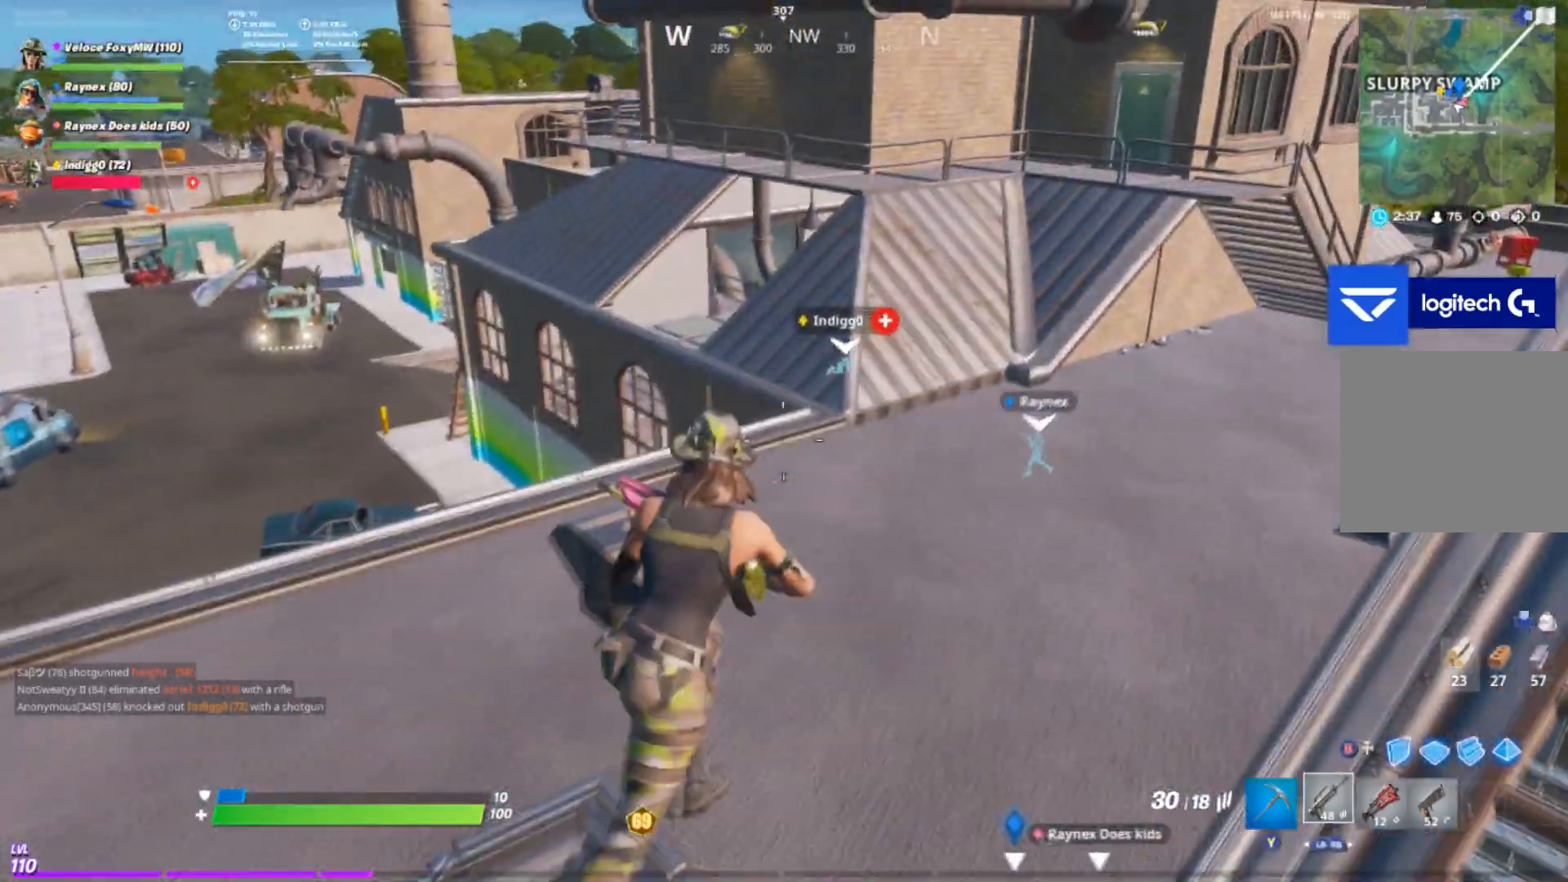
{"buttons": [], "left_stick": "up-left", "right_stick": "left", "events": [[101, "right_stick", "right"], [234, "left_stick", "up-left"], [267, "right_stick", "center"], [468, "right_stick", "left"]]}
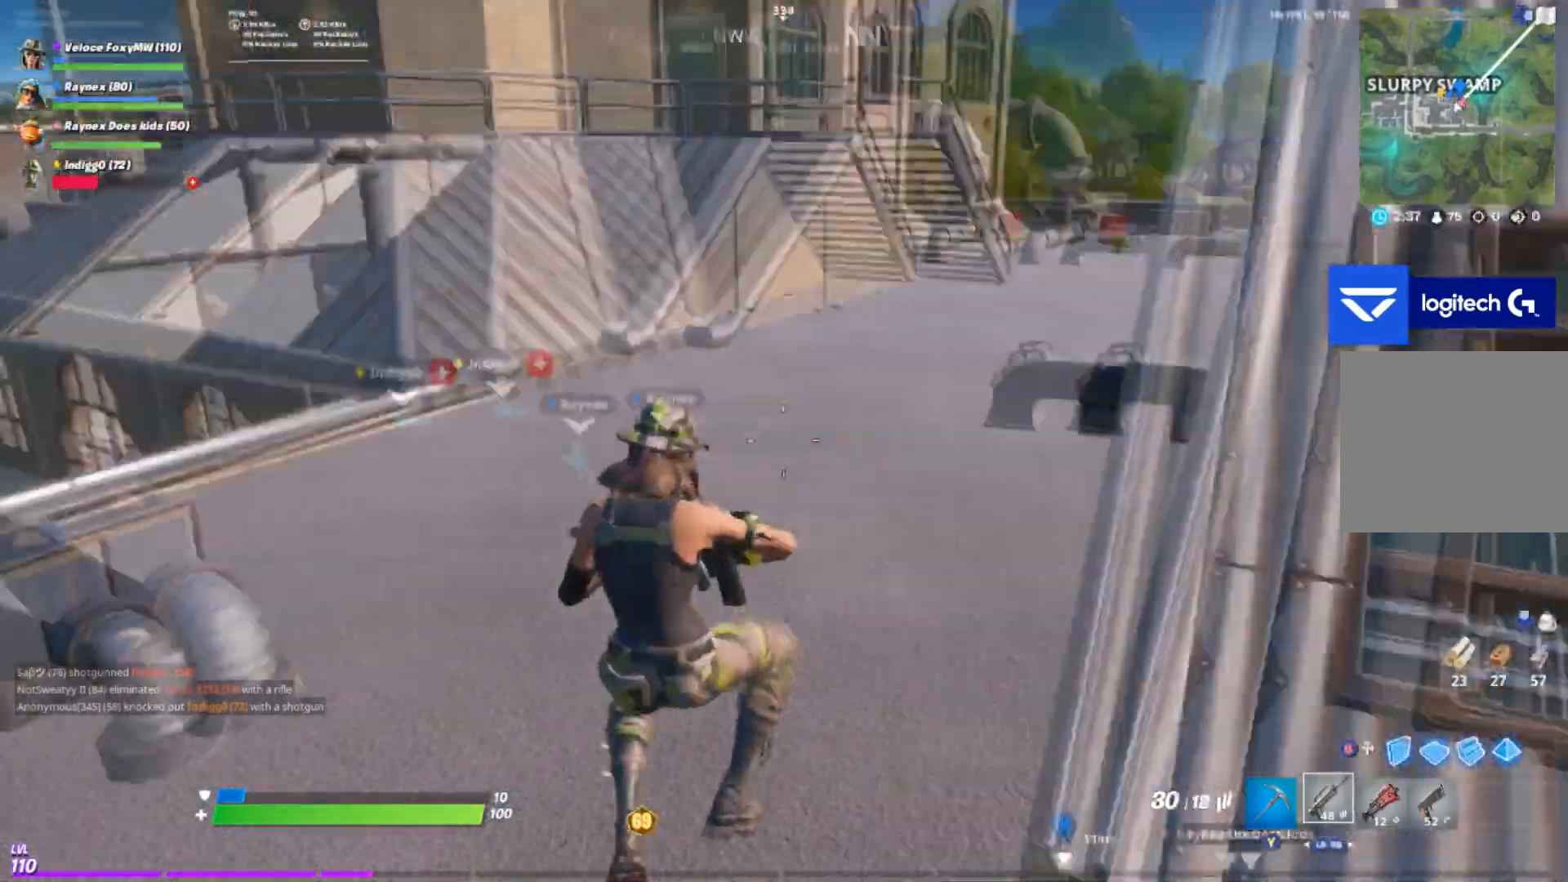
{"buttons": [], "left_stick": "up", "right_stick": "center", "events": [[100, "left_stick", "up"], [100, "right_stick", "center"]]}
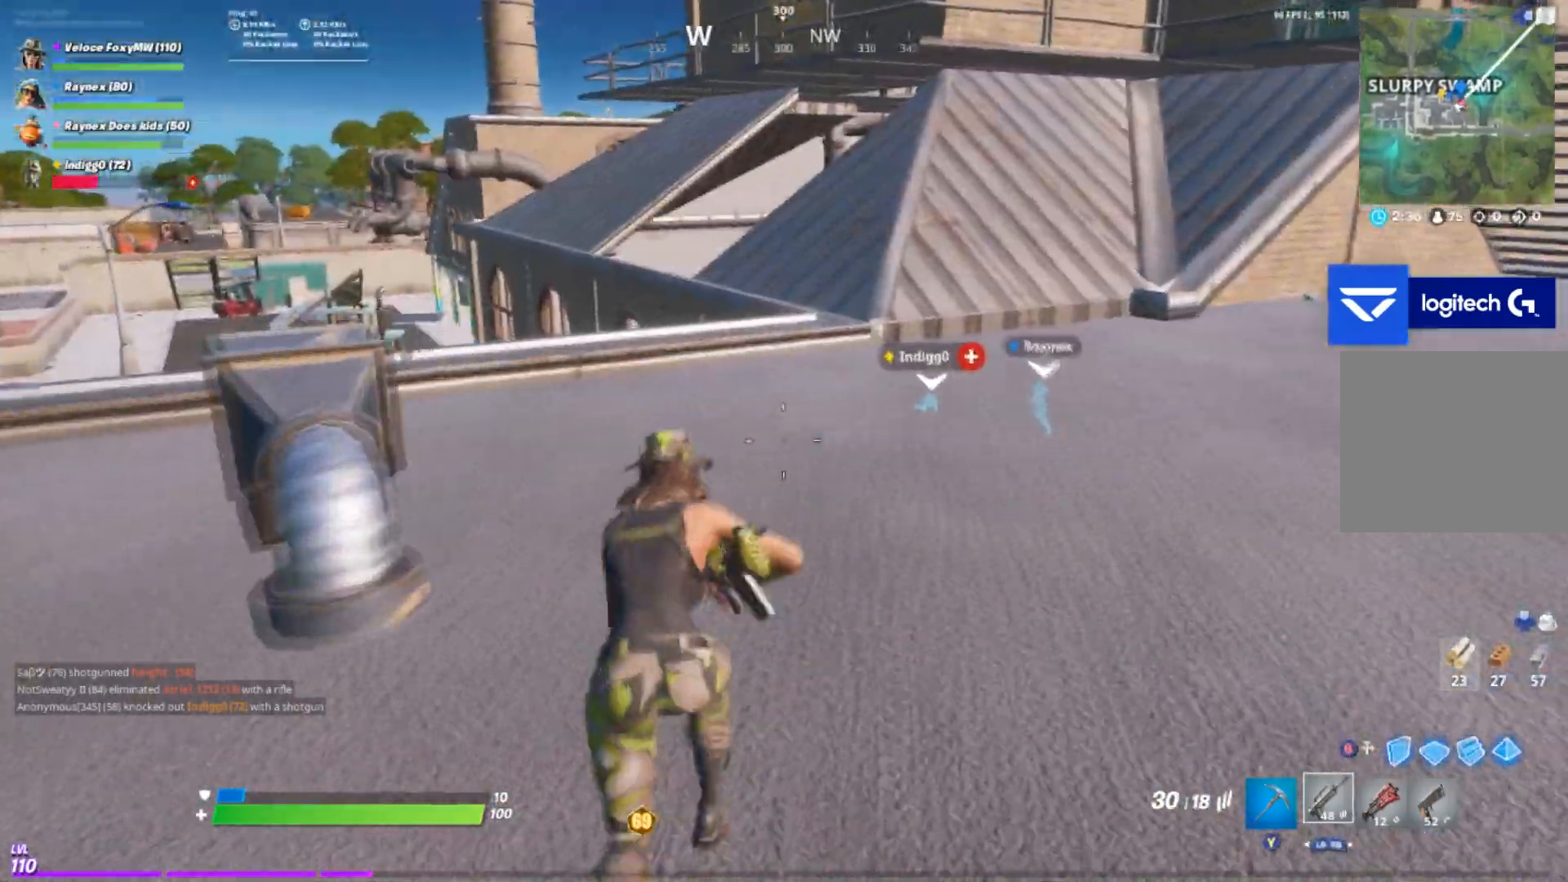
{"buttons": [], "left_stick": "up", "right_stick": "center", "events": [[101, "right_stick", "up"], [201, "right_stick", "center"]]}
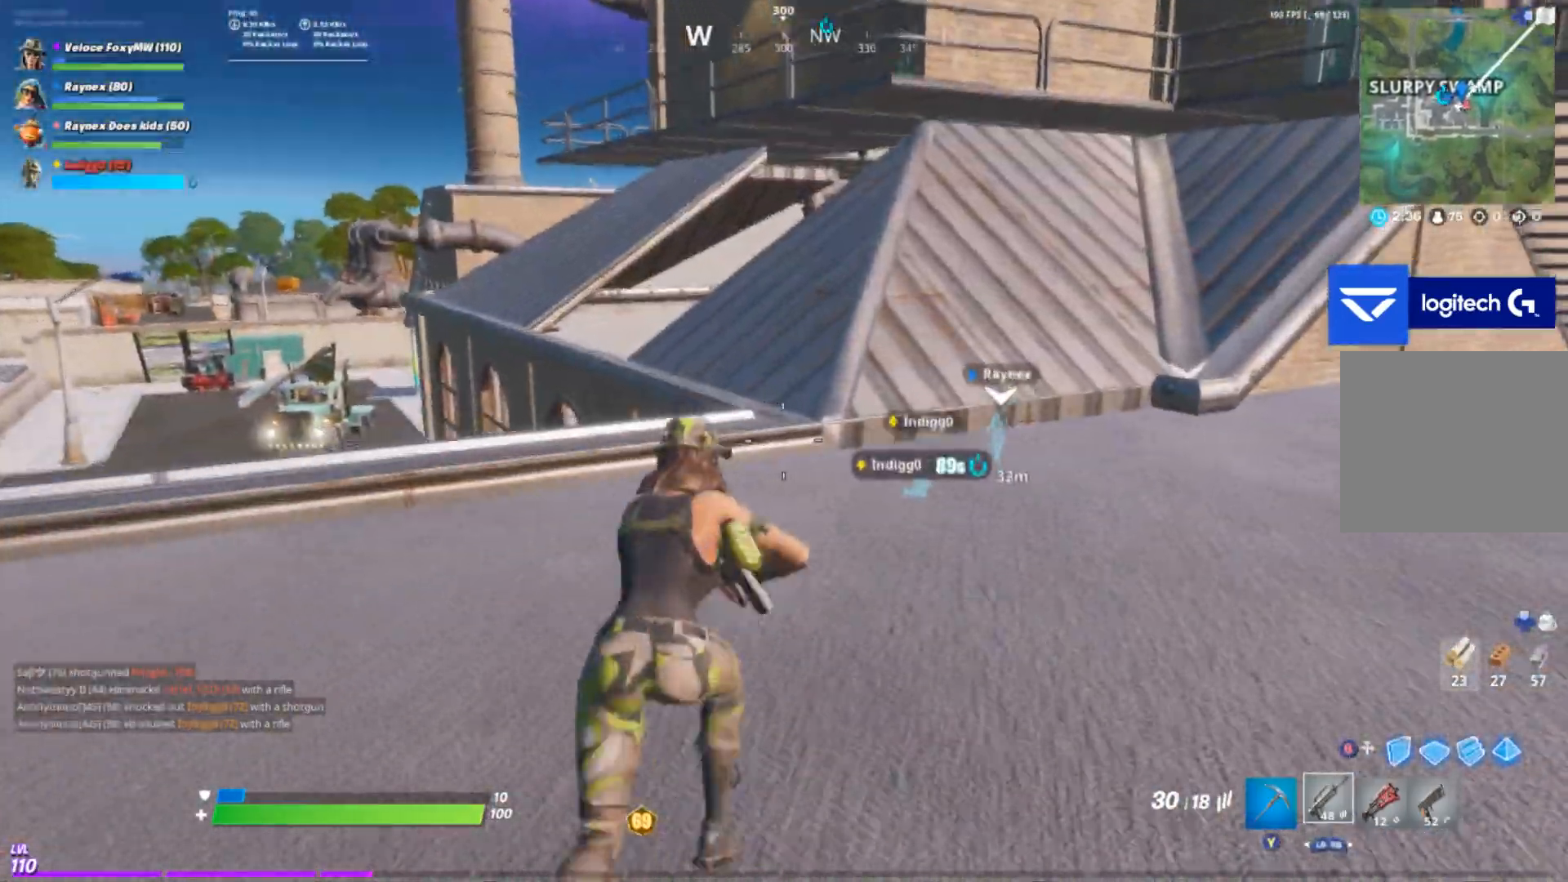
{"buttons": [], "left_stick": "up", "right_stick": "center", "events": [[167, "right_stick", "down"], [467, "right_stick", "center"]]}
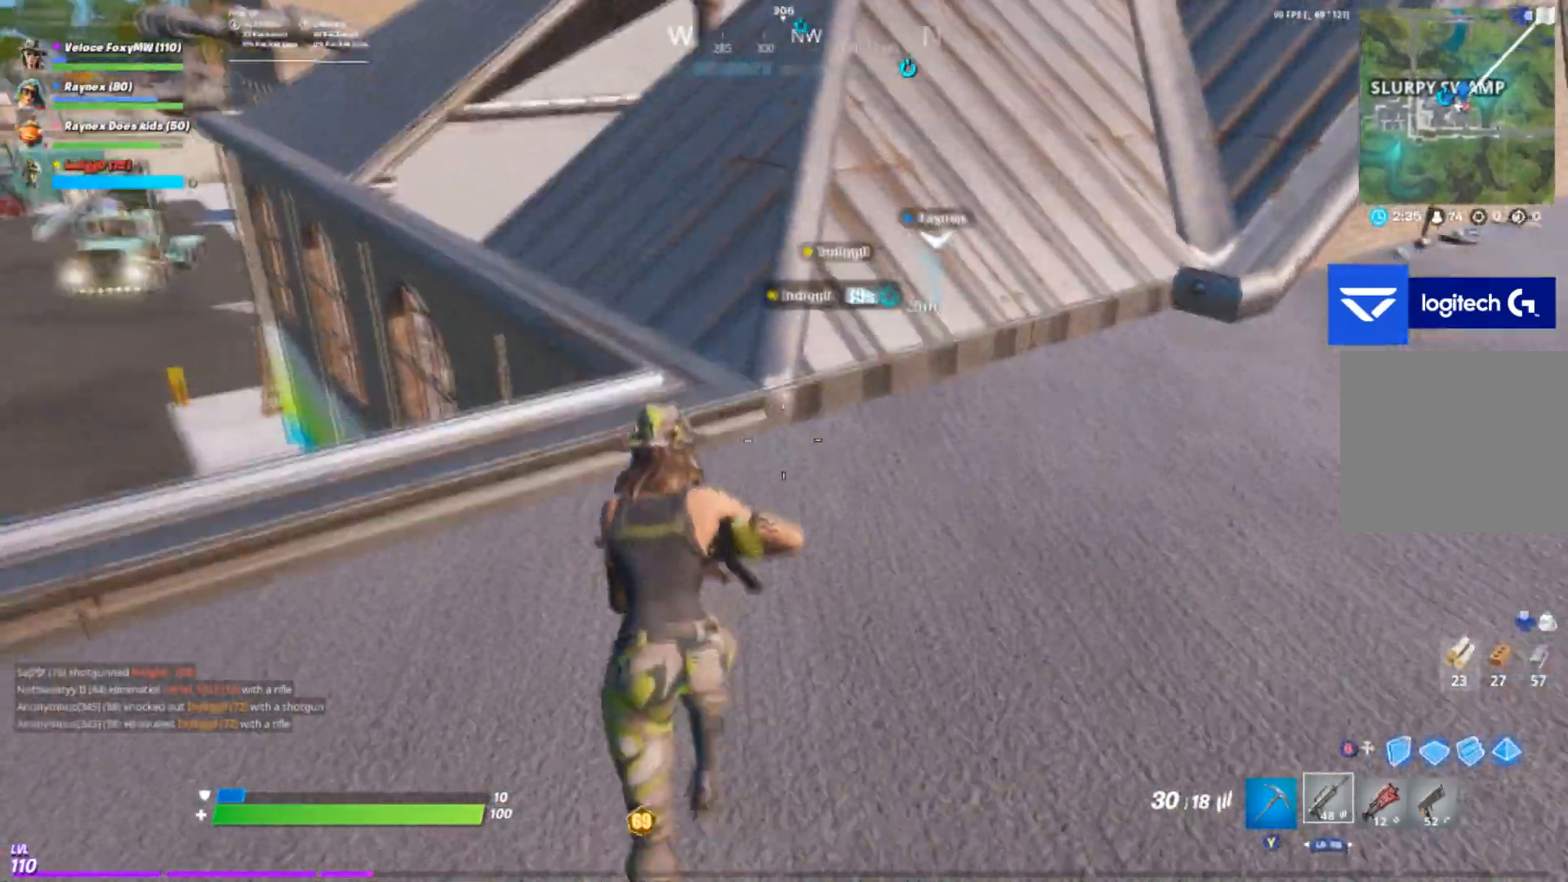
{"buttons": [], "left_stick": "up-left", "right_stick": "center", "events": [[334, "CROSS", "down"], [334, "left_stick", "up-left"], [401, "CROSS", "up"]]}
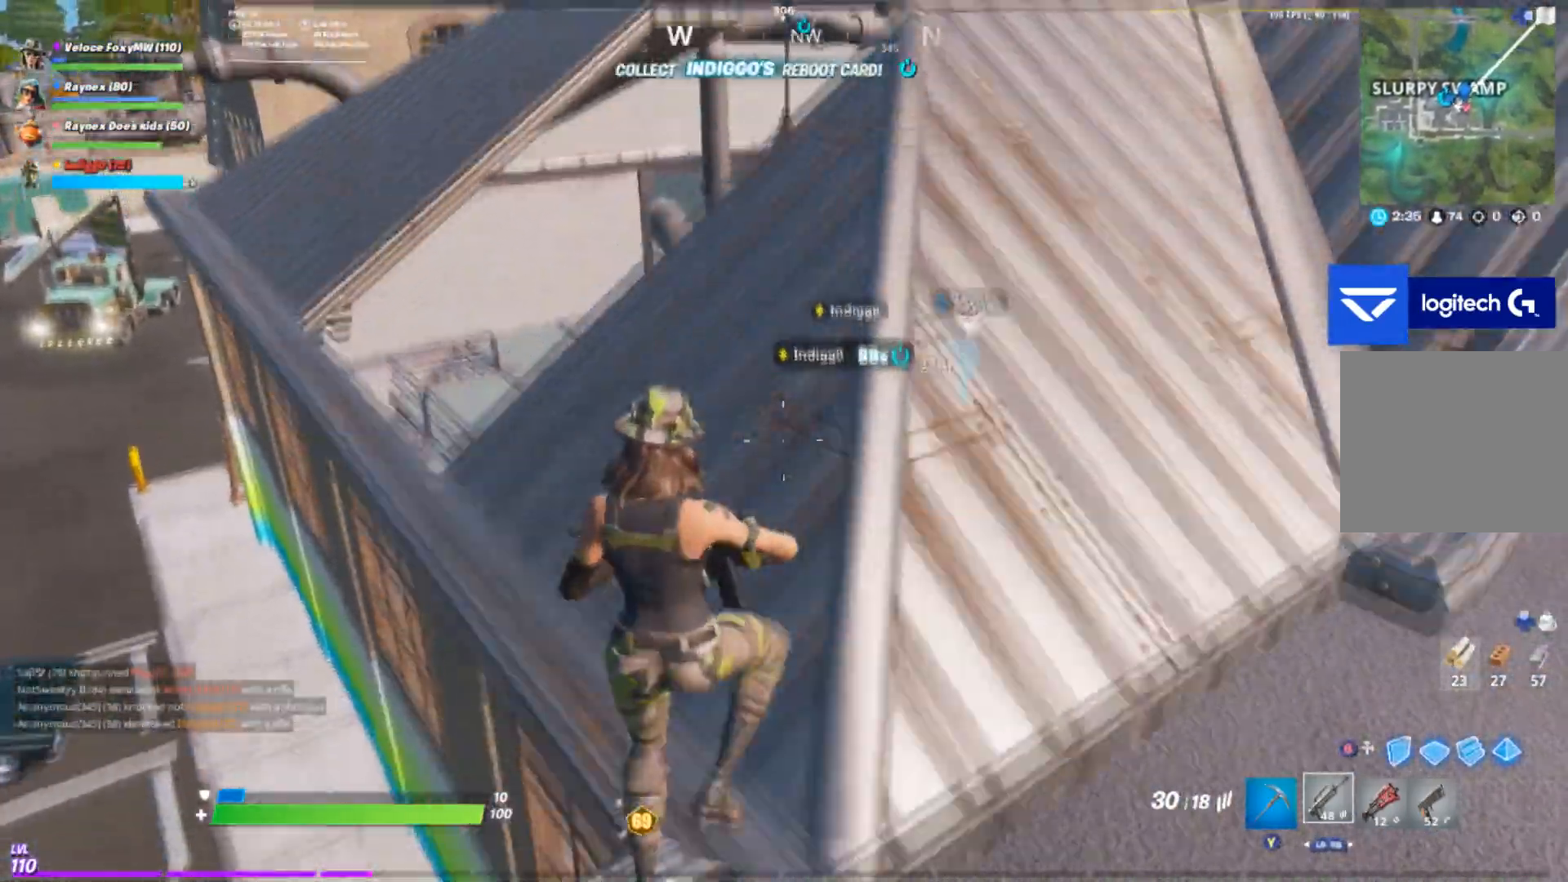
{"buttons": [], "left_stick": "up-left", "right_stick": "right", "events": [[67, "right_stick", "down"], [434, "right_stick", "right"]]}
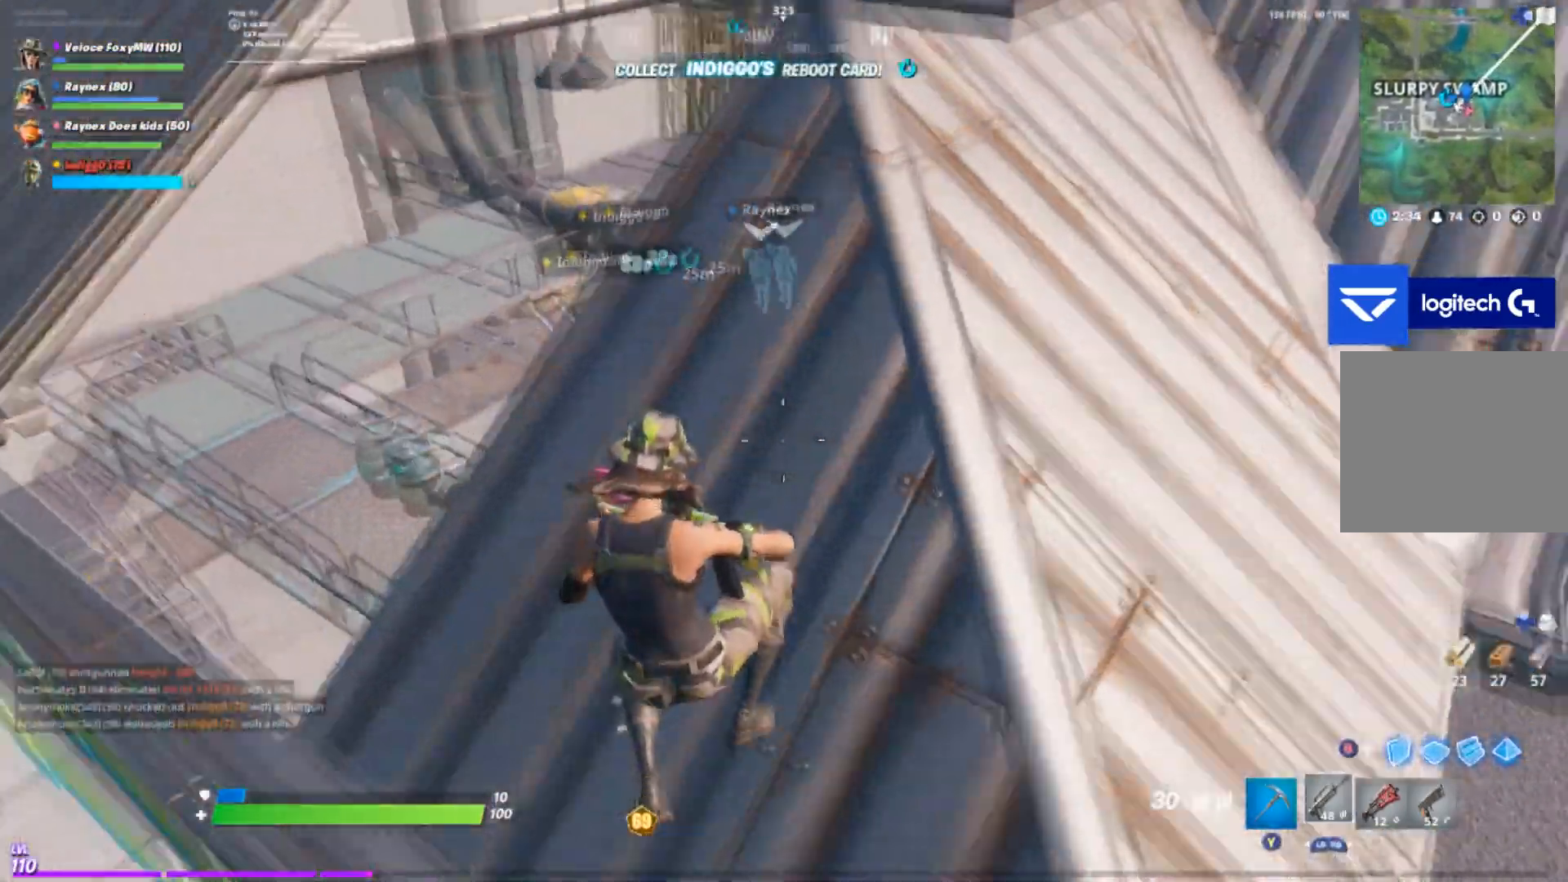
{"buttons": [], "left_stick": "left", "right_stick": "center", "events": [[134, "left_stick", "left"], [167, "R3", "down"], [167, "right_stick", "center"], [267, "R3", "up"], [267, "right_stick", "right"], [434, "right_stick", "center"]]}
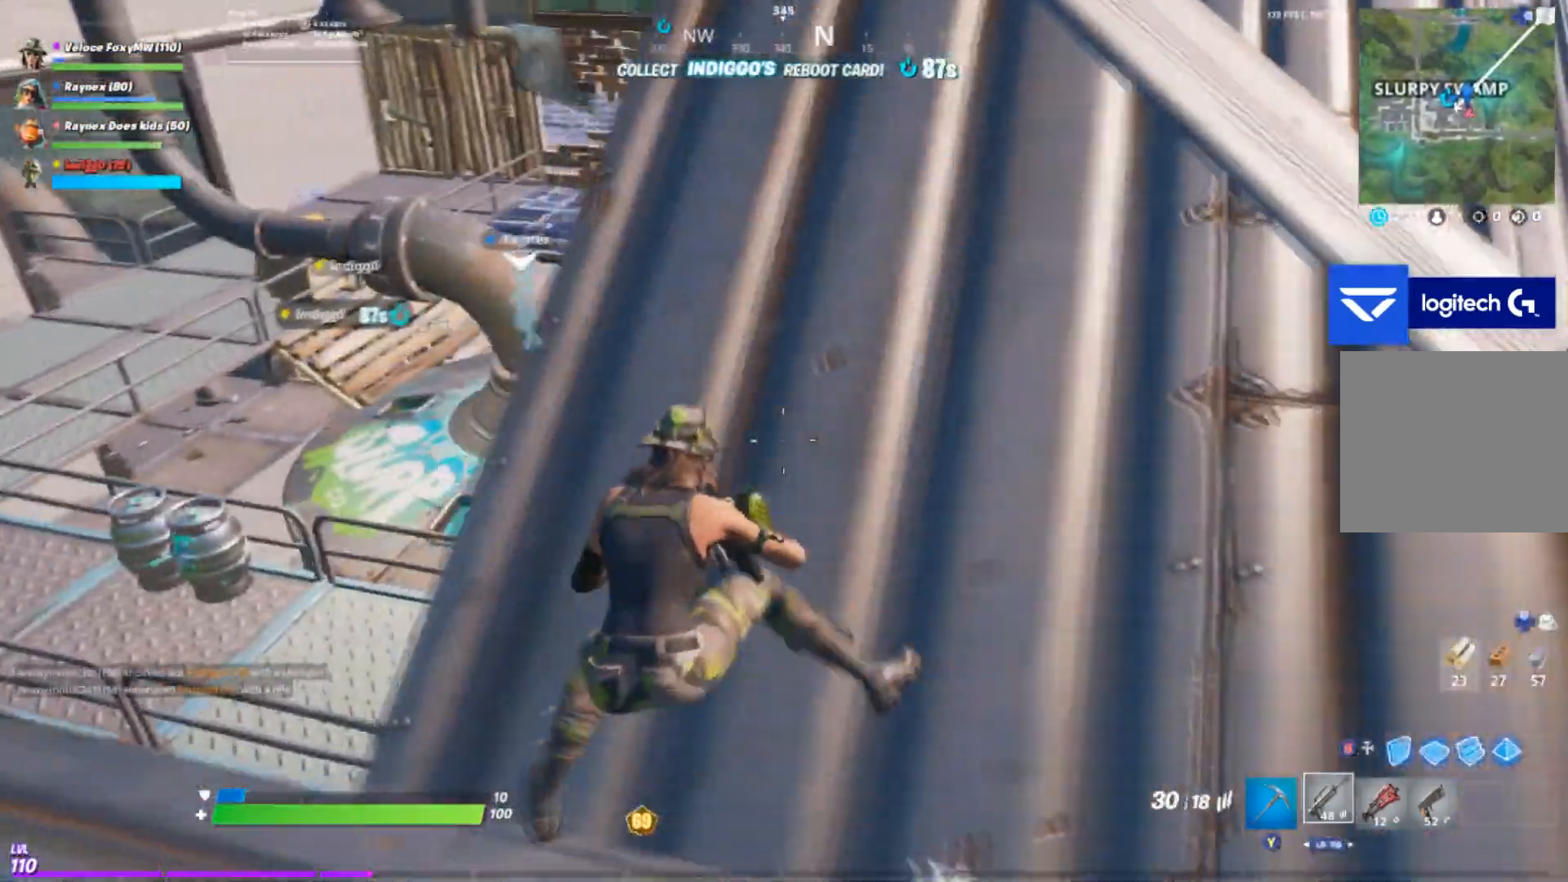
{"buttons": [], "left_stick": "left", "right_stick": "up-right", "events": [[133, "left_stick", "center"], [334, "right_stick", "up-right"], [400, "left_stick", "left"]]}
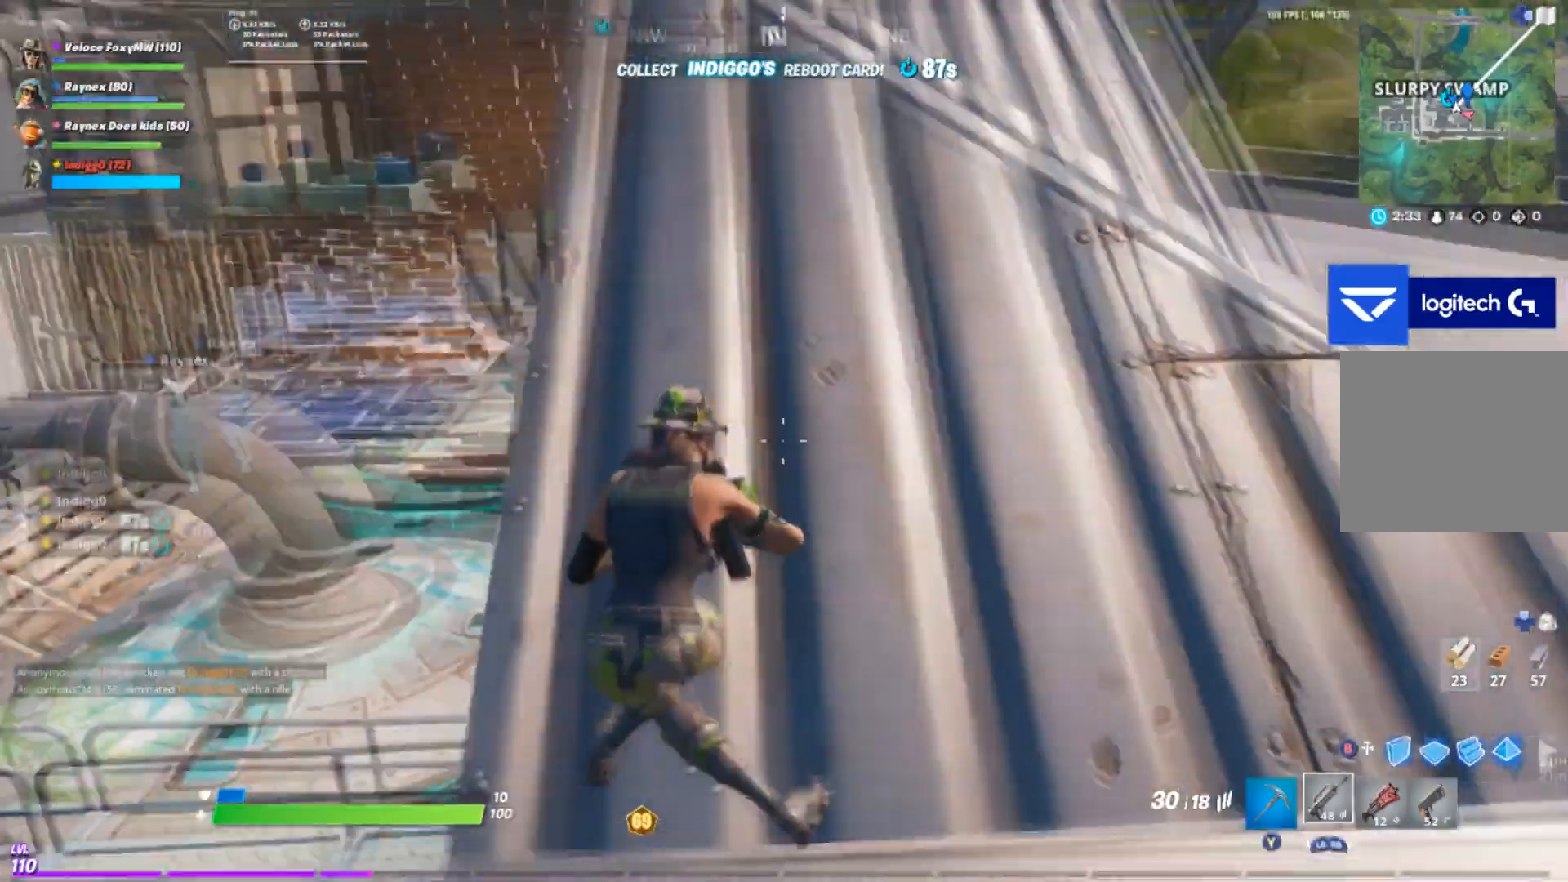
{"buttons": [], "left_stick": "center", "right_stick": "center", "events": [[67, "right_stick", "center"], [134, "left_stick", "center"], [301, "left_stick", "left"], [434, "left_stick", "center"]]}
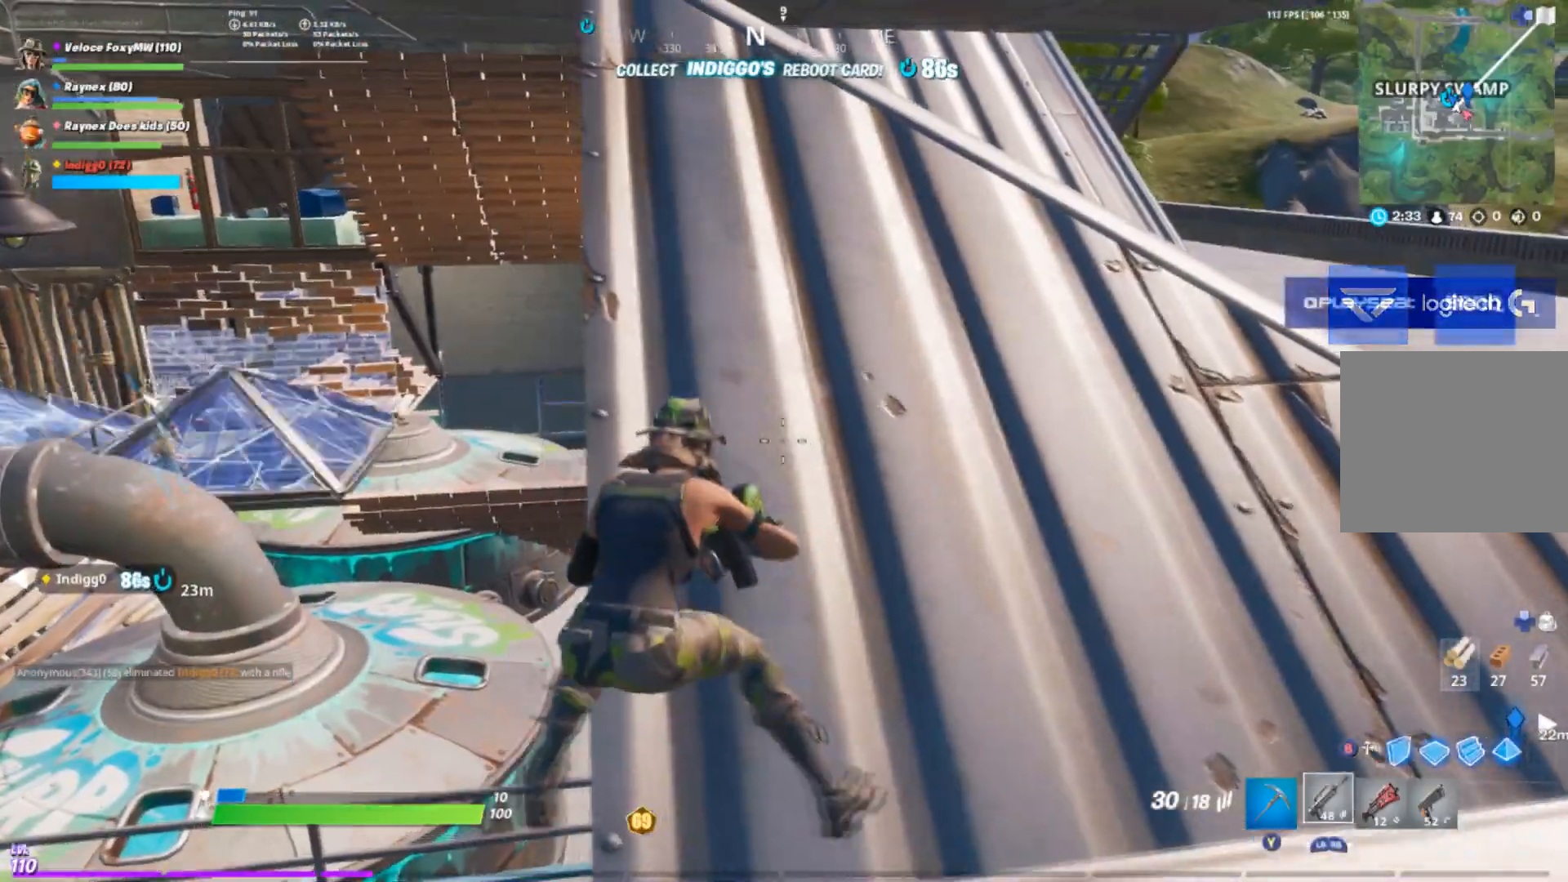
{"buttons": [], "left_stick": "left", "right_stick": "center", "events": [[67, "left_stick", "right"], [67, "right_stick", "left"], [267, "right_stick", "center"], [334, "left_stick", "center"], [434, "left_stick", "left"]]}
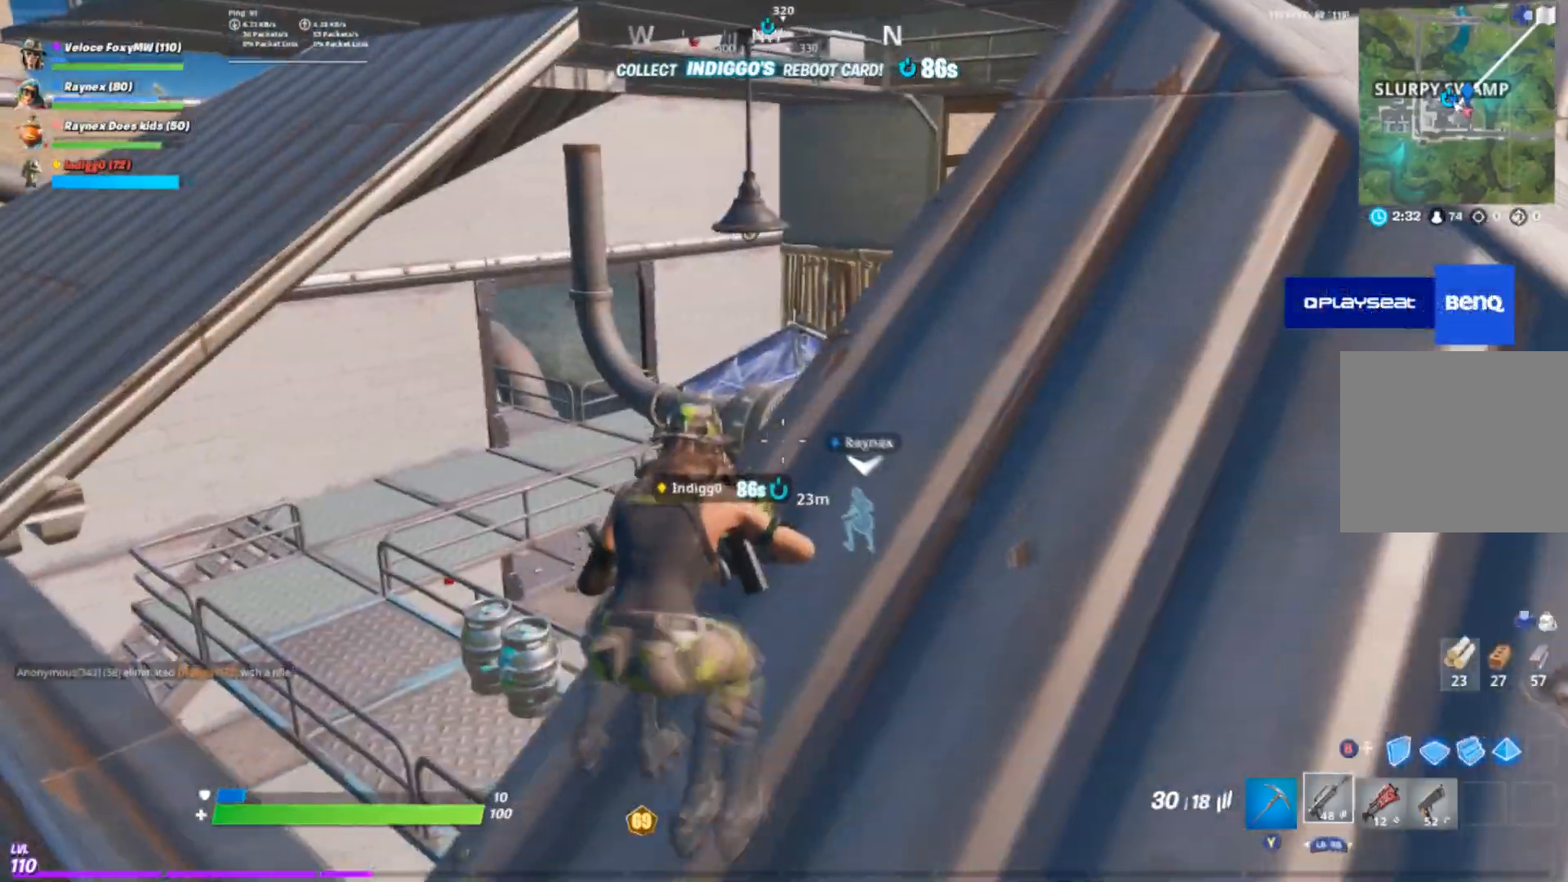
{"buttons": [], "left_stick": "up-left", "right_stick": "center", "events": [[67, "right_stick", "down-left"], [201, "right_stick", "center"], [267, "left_stick", "up-left"], [267, "right_stick", "right"], [401, "right_stick", "center"]]}